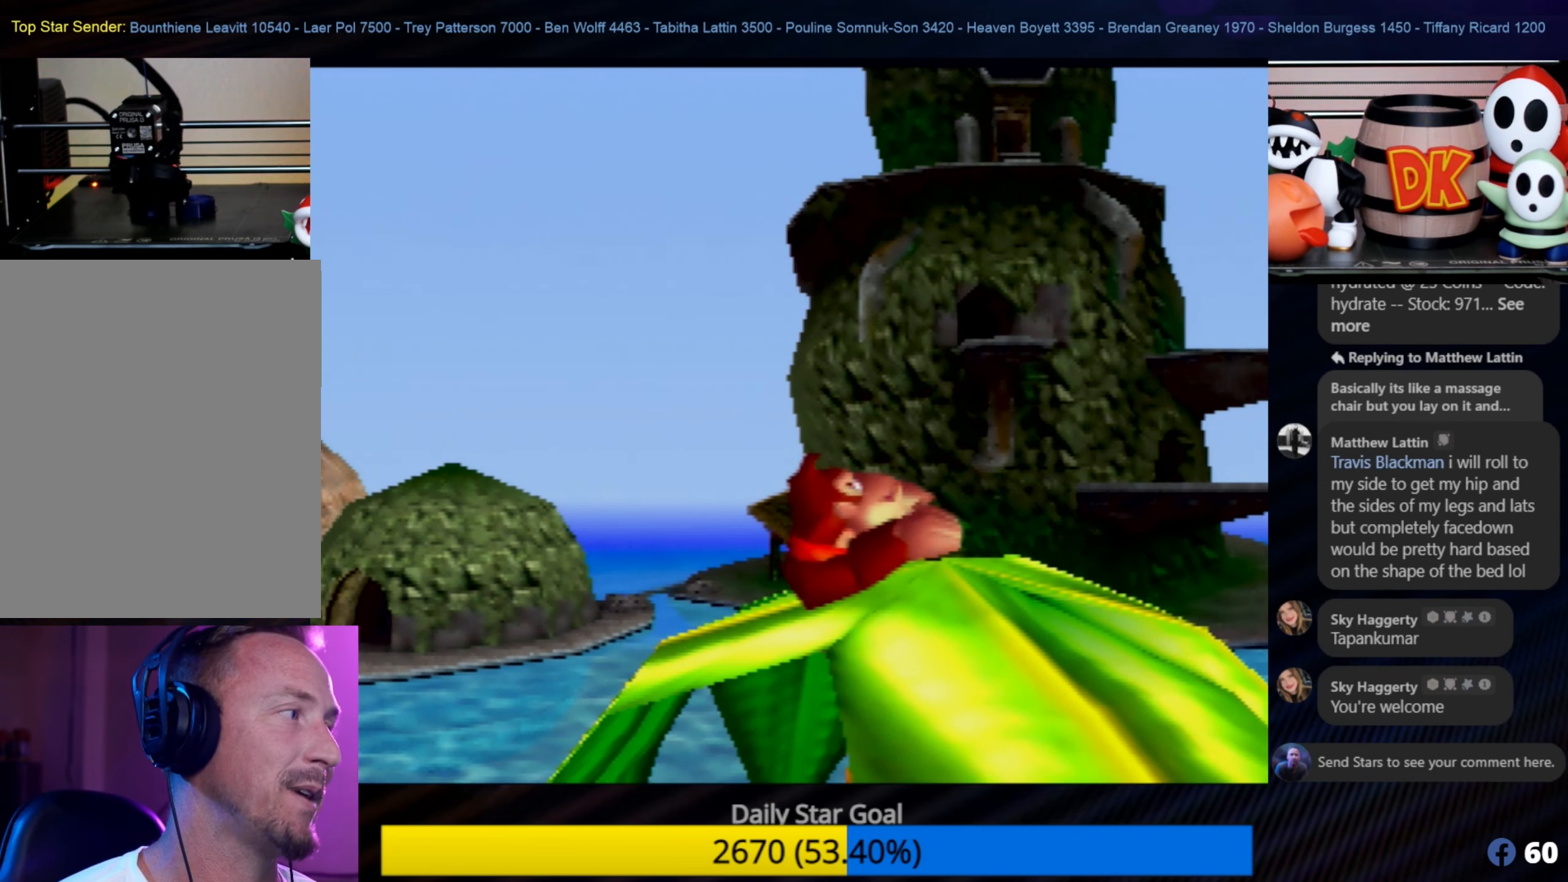
Gameplay with a controller (Nintendo layout); each line is a JSON object with the inputs held at the frame after it. "events" lists button and stick changes between this image and that frame as [ms after this image, input, new state], when the widget could be followed in between. Not read: L1 L3 R3.
{"buttons": [], "left_stick": "center", "events": [[450, "left_stick", "center"]]}
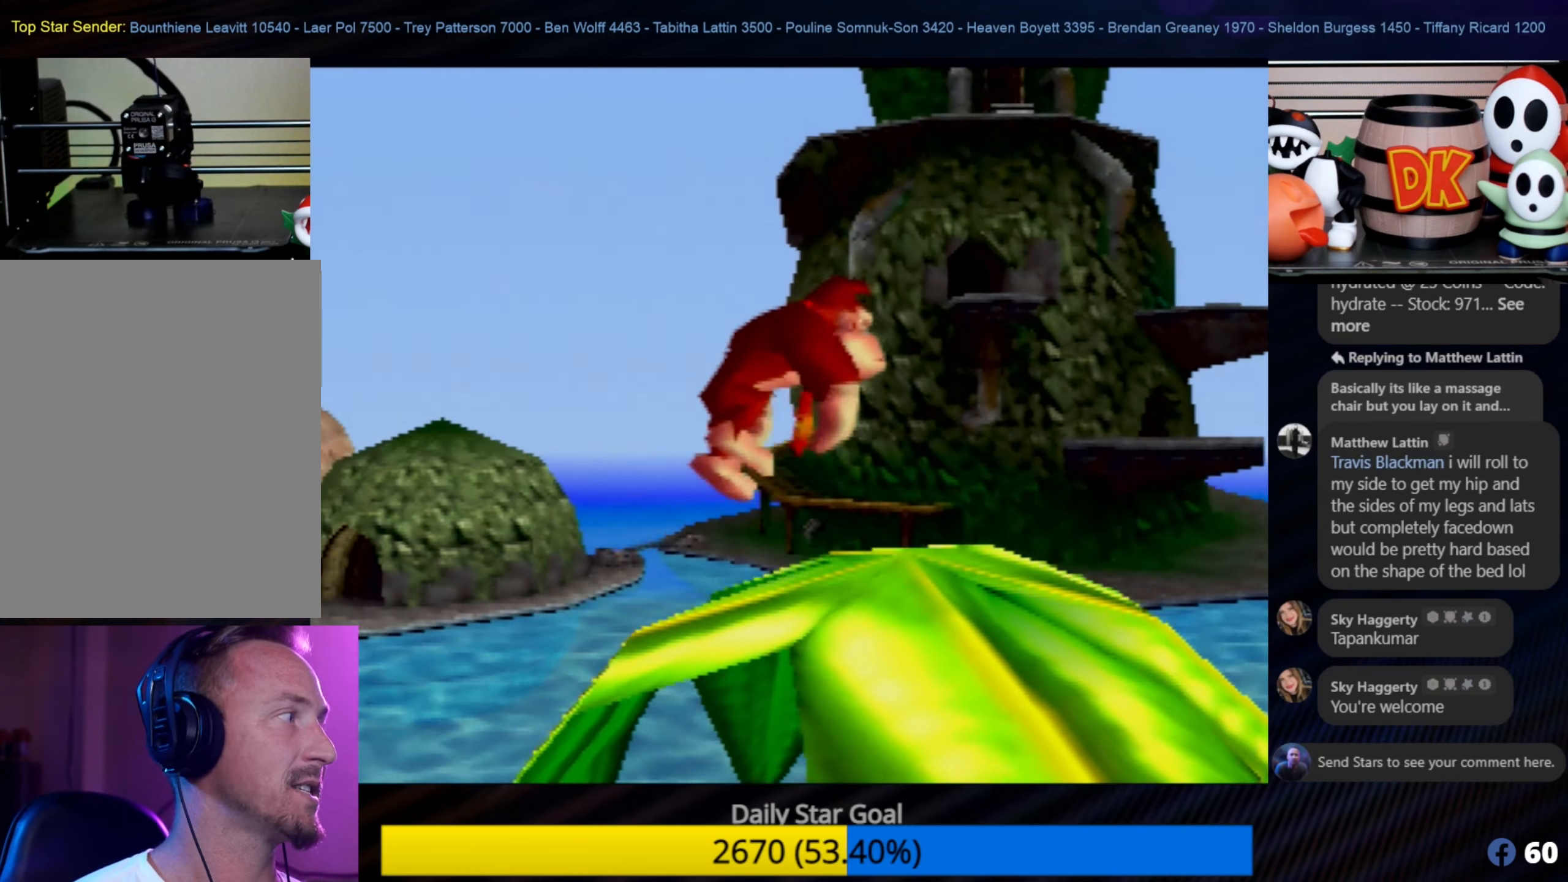
{"buttons": [], "left_stick": "center", "events": [[167, "left_stick", "right"], [450, "left_stick", "center"]]}
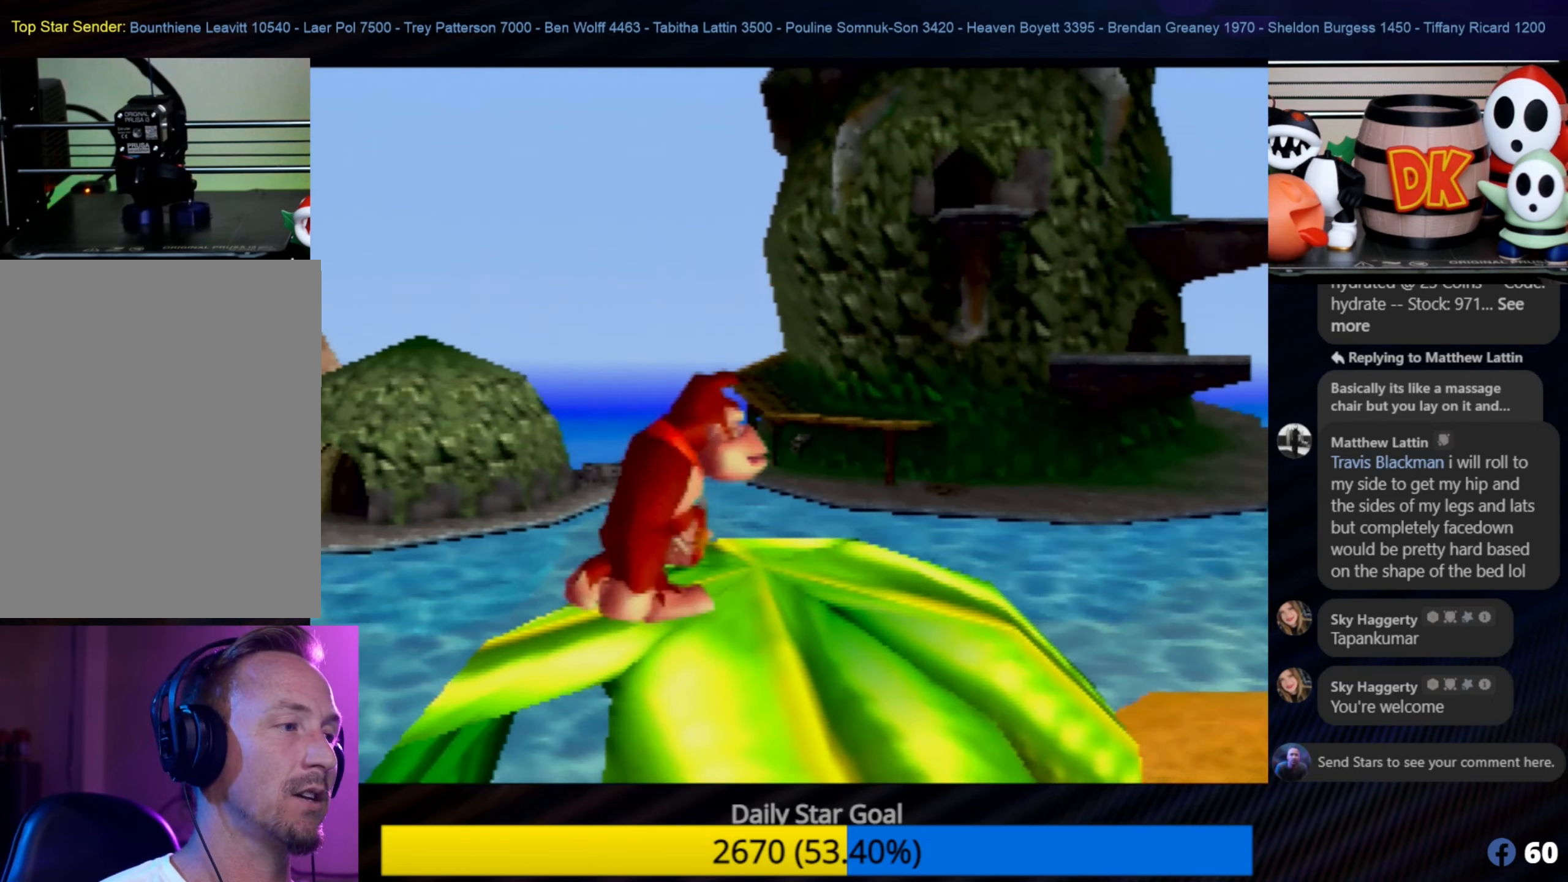
{"buttons": [], "left_stick": "center", "events": [[234, "C_LEFT", "down"], [467, "C_LEFT", "up"]]}
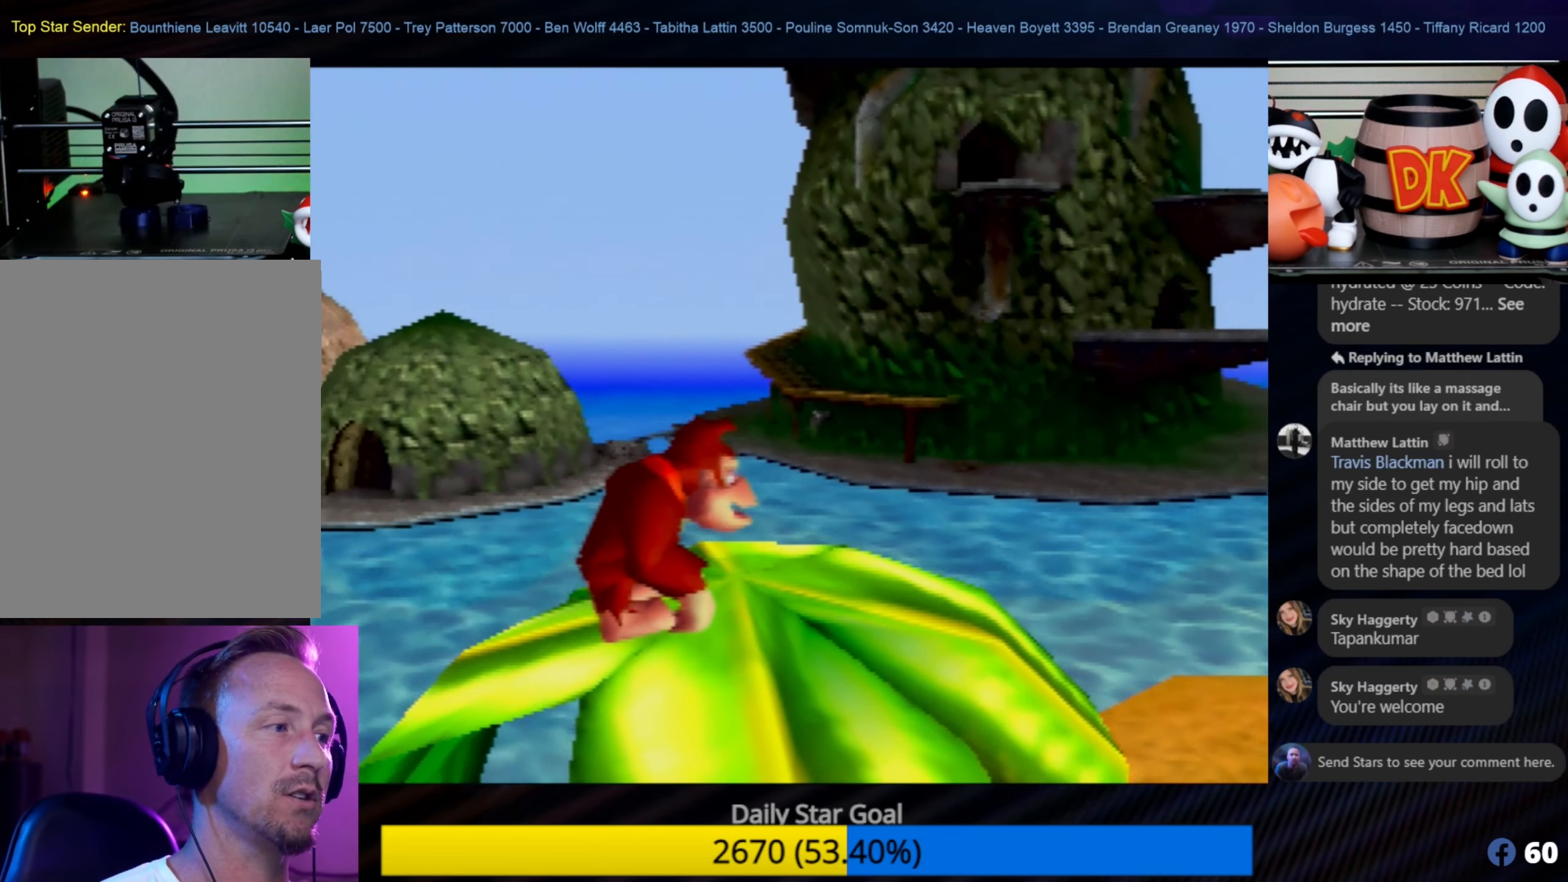
{"buttons": [], "left_stick": "center", "events": [[67, "C_LEFT", "down"], [150, "C_LEFT", "up"], [234, "C_LEFT", "down"], [317, "C_LEFT", "up"], [400, "C_LEFT", "down"], [467, "C_LEFT", "up"]]}
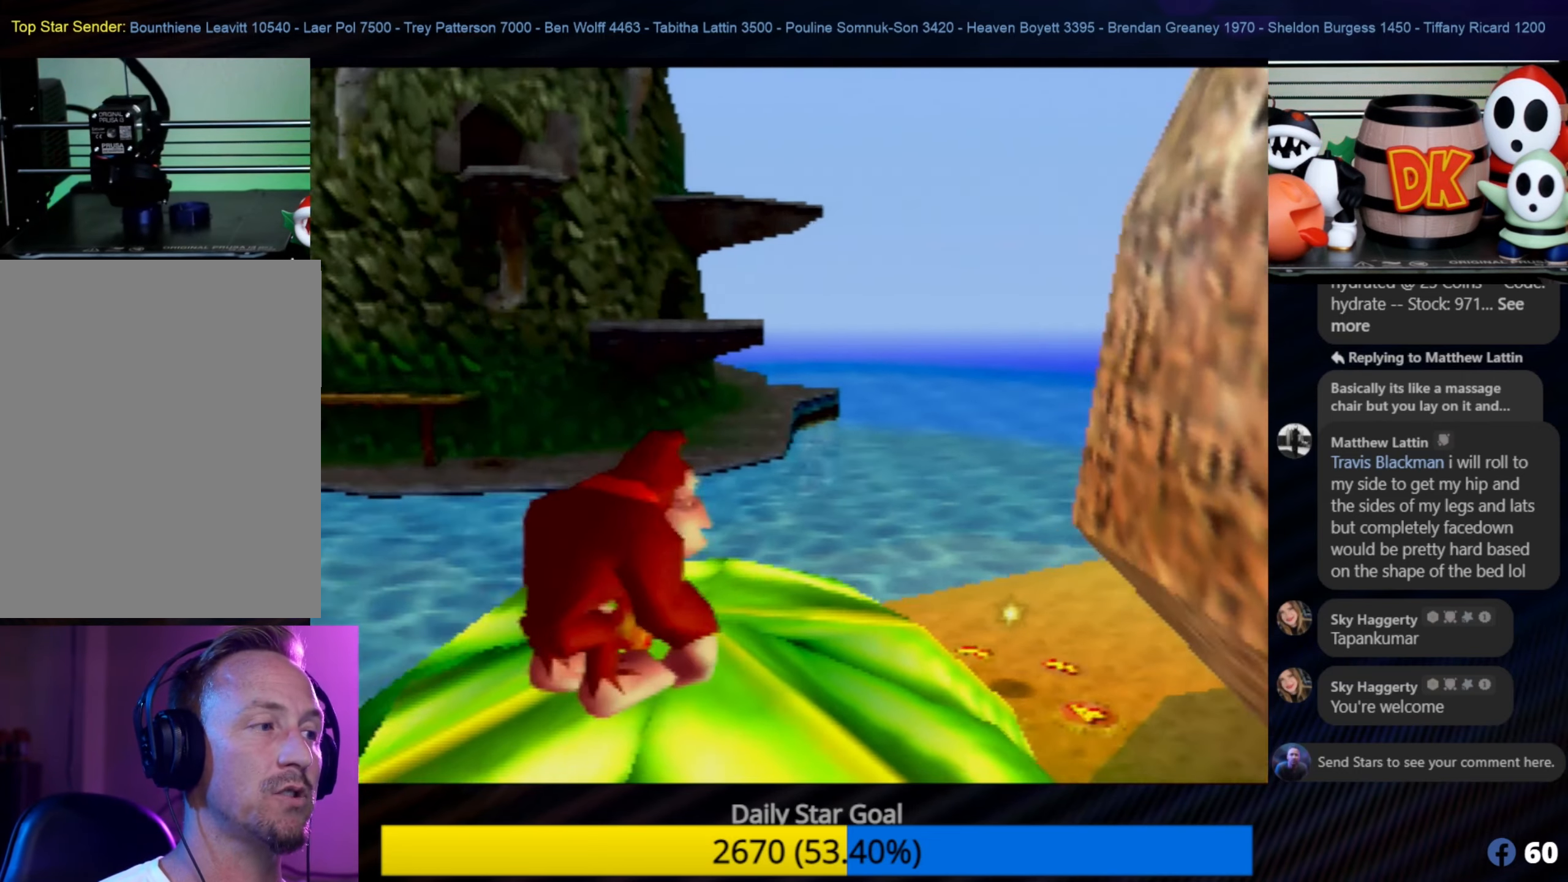
{"buttons": ["C_LEFT"], "left_stick": "center", "events": [[250, "C_LEFT", "down"], [384, "C_LEFT", "up"], [450, "C_LEFT", "down"]]}
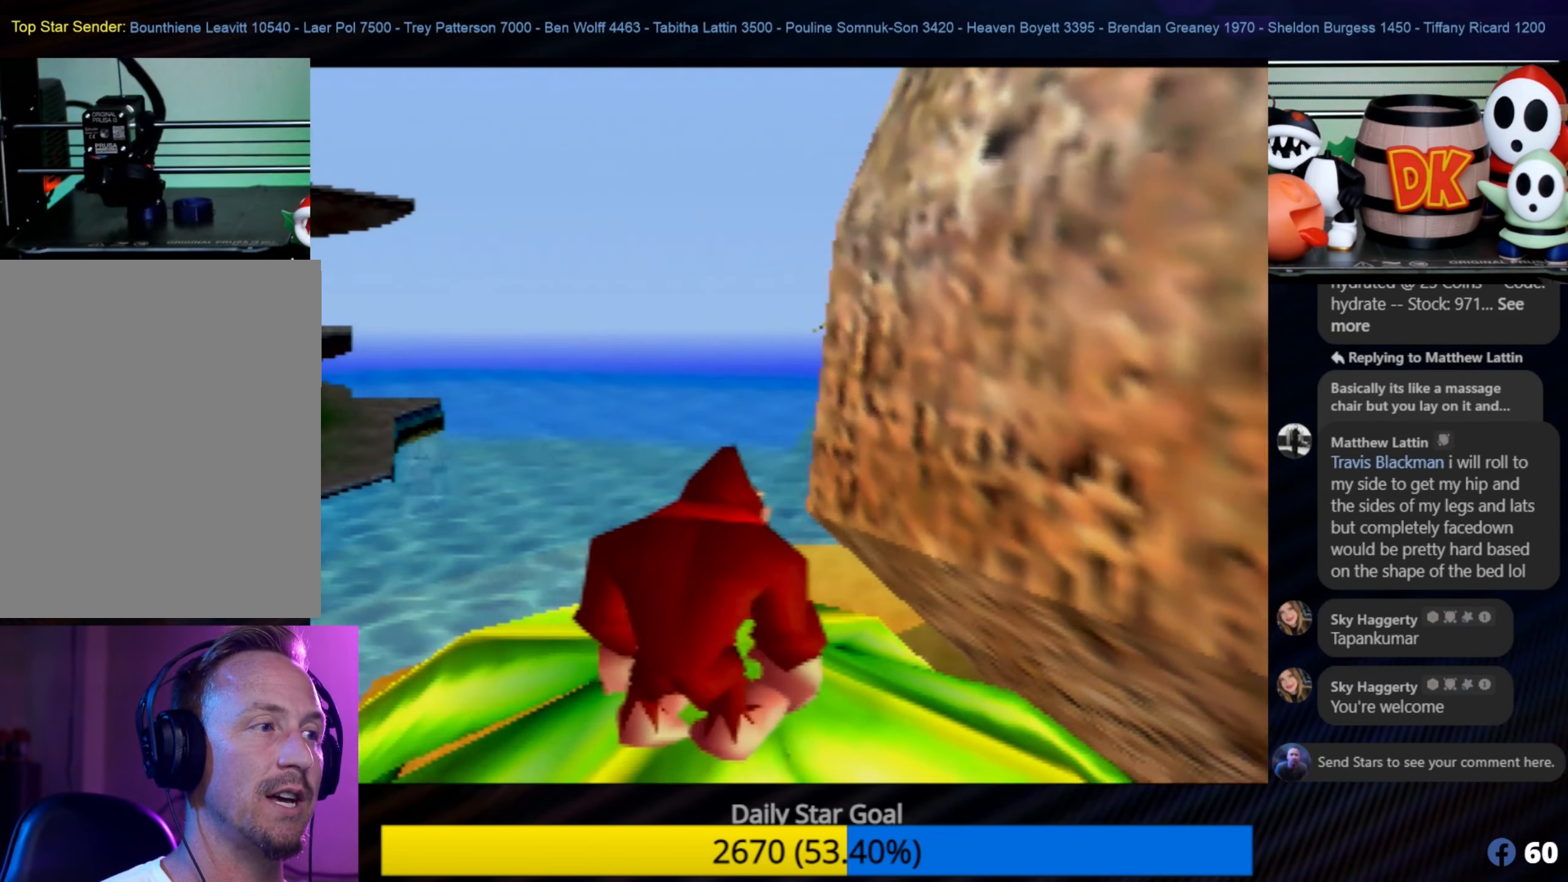
{"buttons": [], "left_stick": "center", "events": [[84, "C_LEFT", "up"], [134, "C_LEFT", "down"], [250, "C_LEFT", "up"], [300, "C_LEFT", "down"], [400, "C_LEFT", "up"]]}
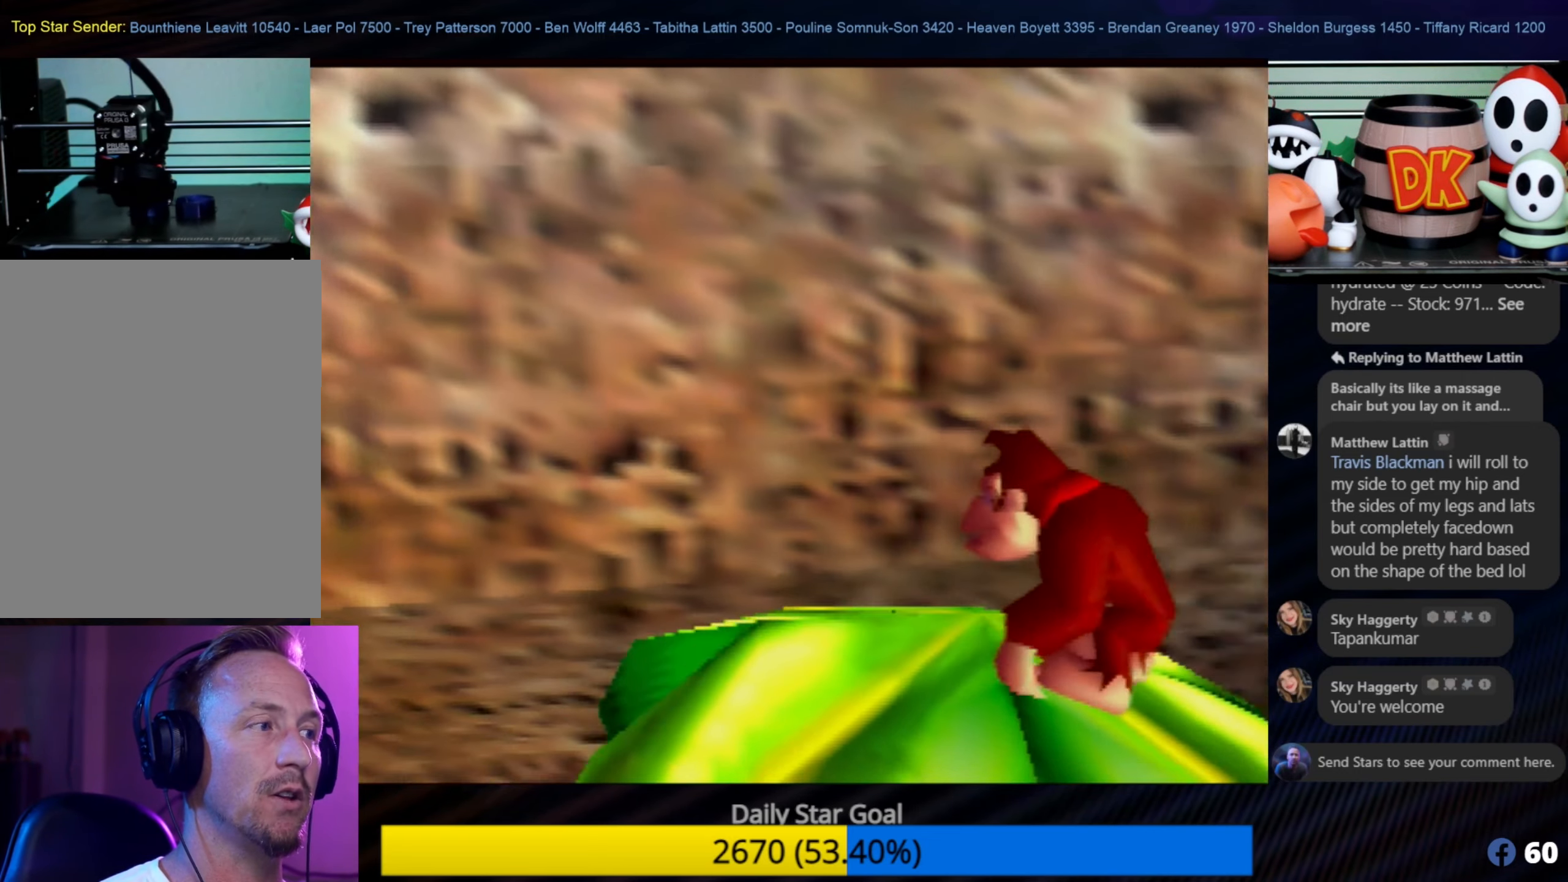
{"buttons": ["C_RIGHT"], "left_stick": "center", "events": [[434, "C_RIGHT", "down"]]}
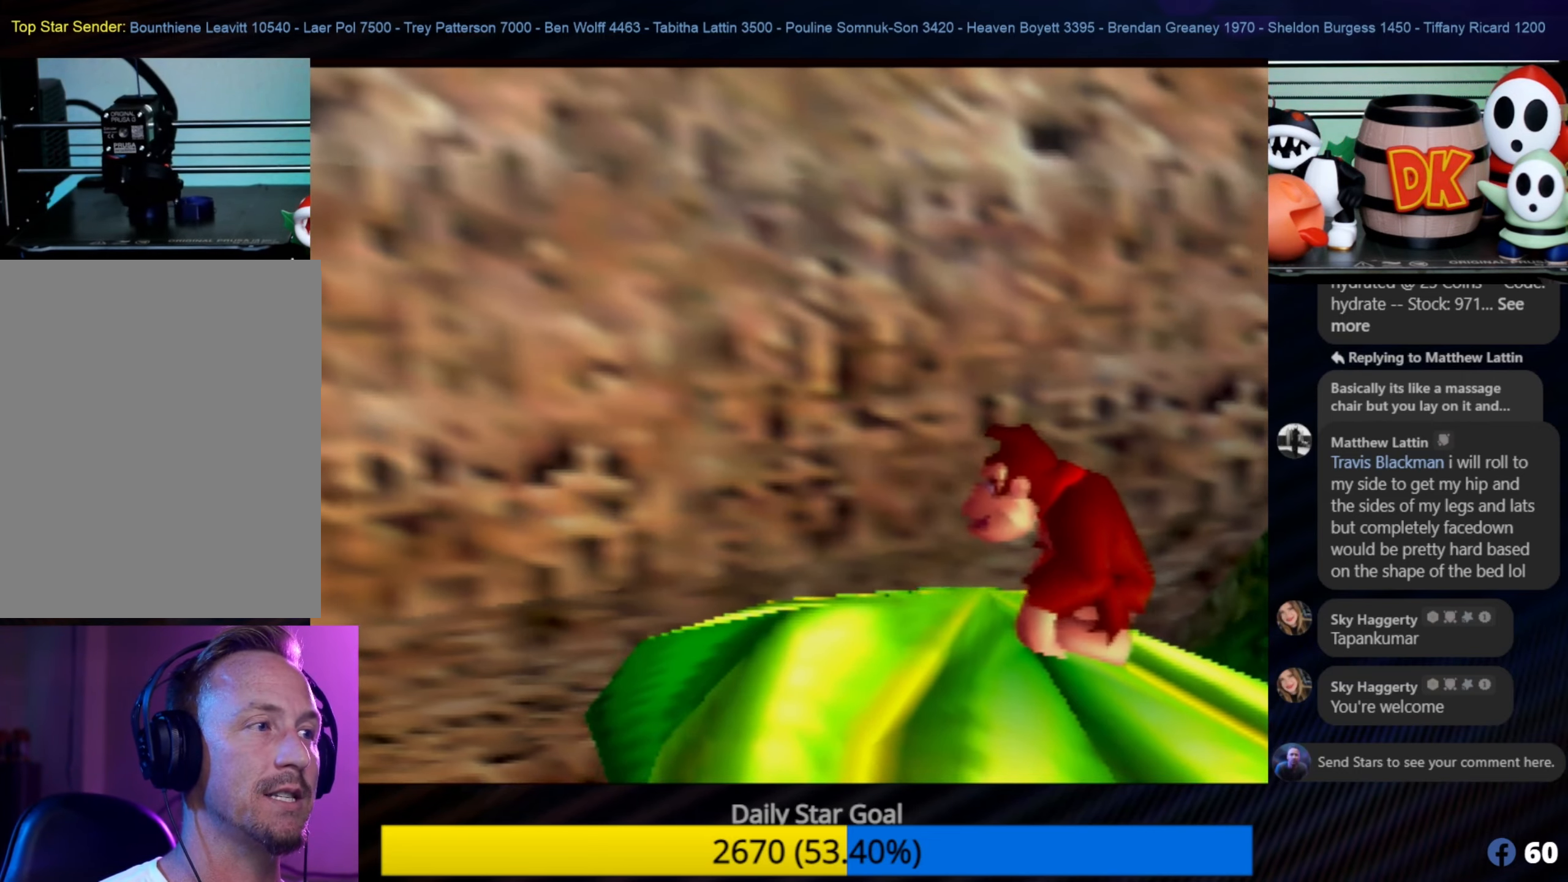
{"buttons": [], "left_stick": "center", "events": [[117, "C_RIGHT", "up"], [167, "C_RIGHT", "down"], [300, "C_RIGHT", "up"], [367, "C_RIGHT", "down"], [434, "C_RIGHT", "up"]]}
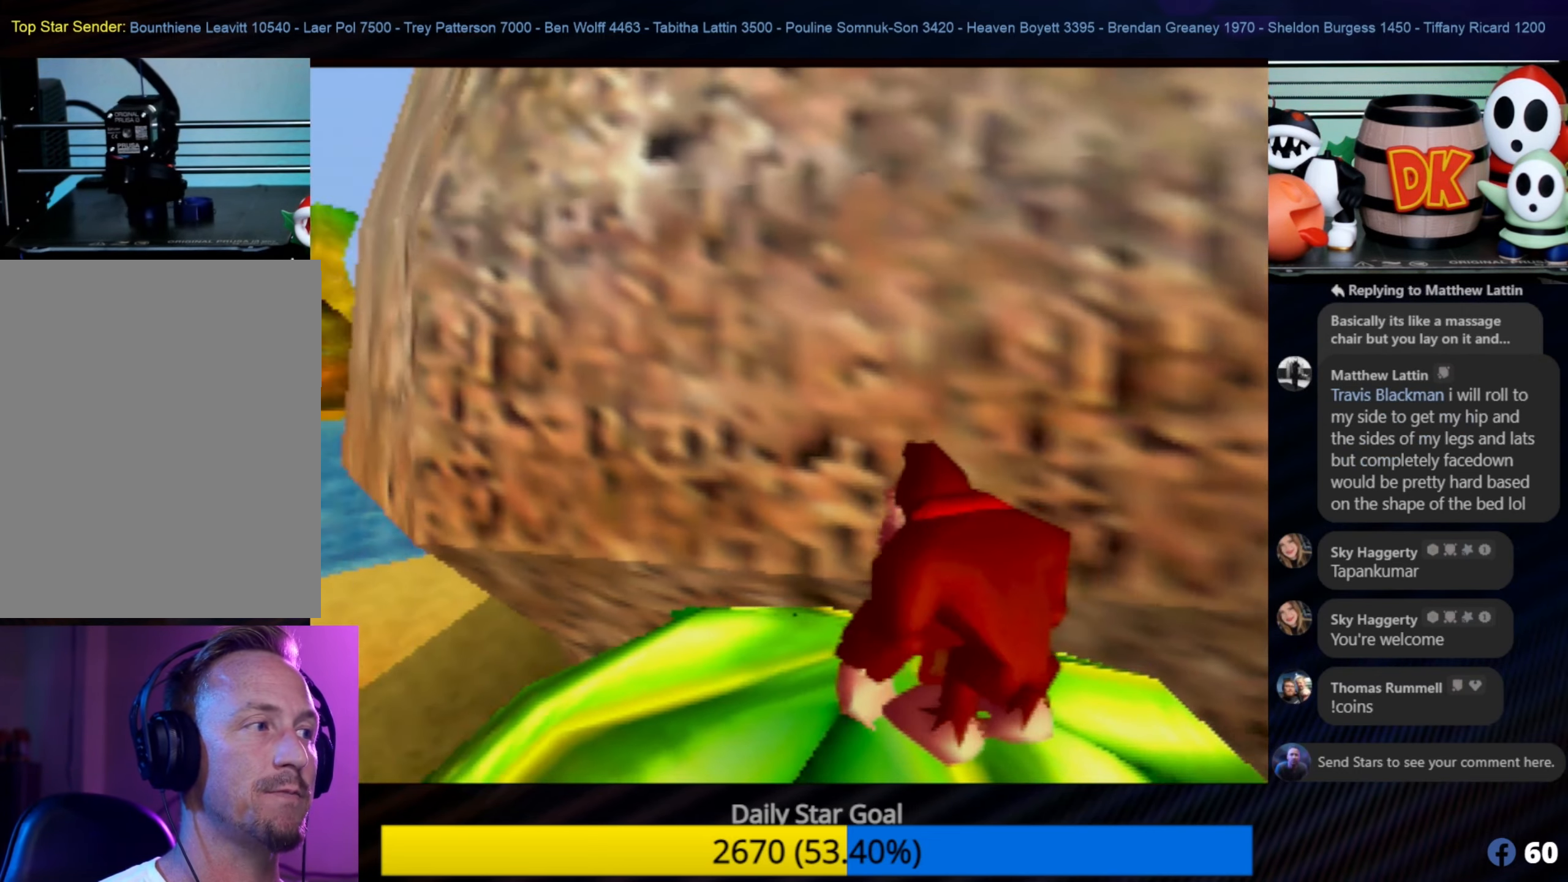
{"buttons": ["C_LEFT"], "left_stick": "center", "events": [[400, "C_LEFT", "down"]]}
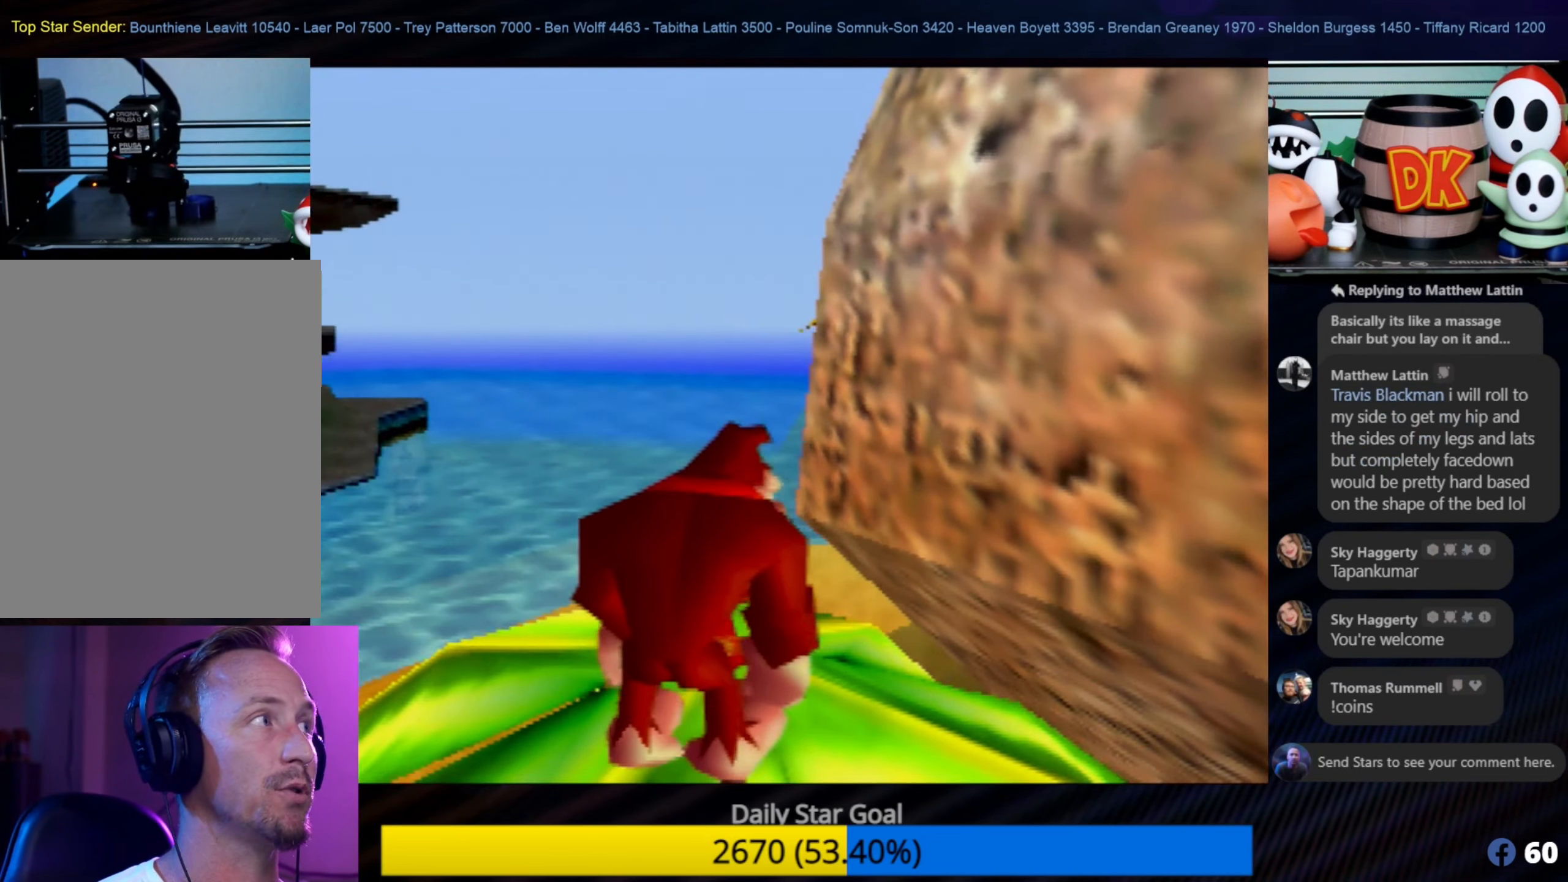
{"buttons": [], "left_stick": "center", "events": [[34, "C_LEFT", "up"], [167, "C_LEFT", "down"], [250, "C_LEFT", "up"], [334, "C_LEFT", "down"], [434, "C_LEFT", "up"]]}
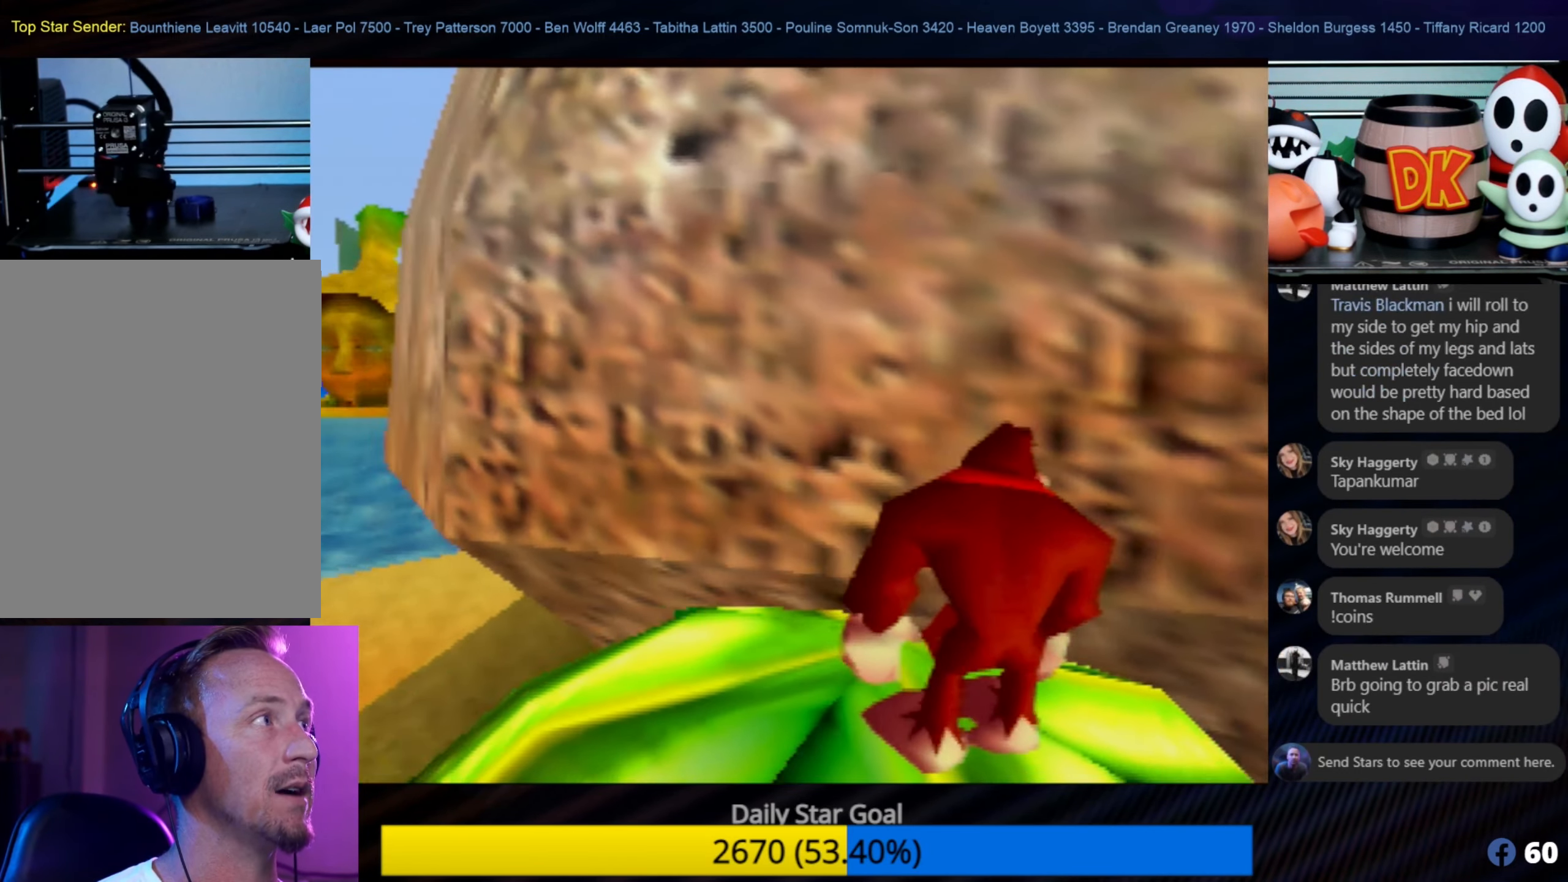
{"buttons": ["C_LEFT"], "left_stick": "center", "events": [[500, "C_LEFT", "down"]]}
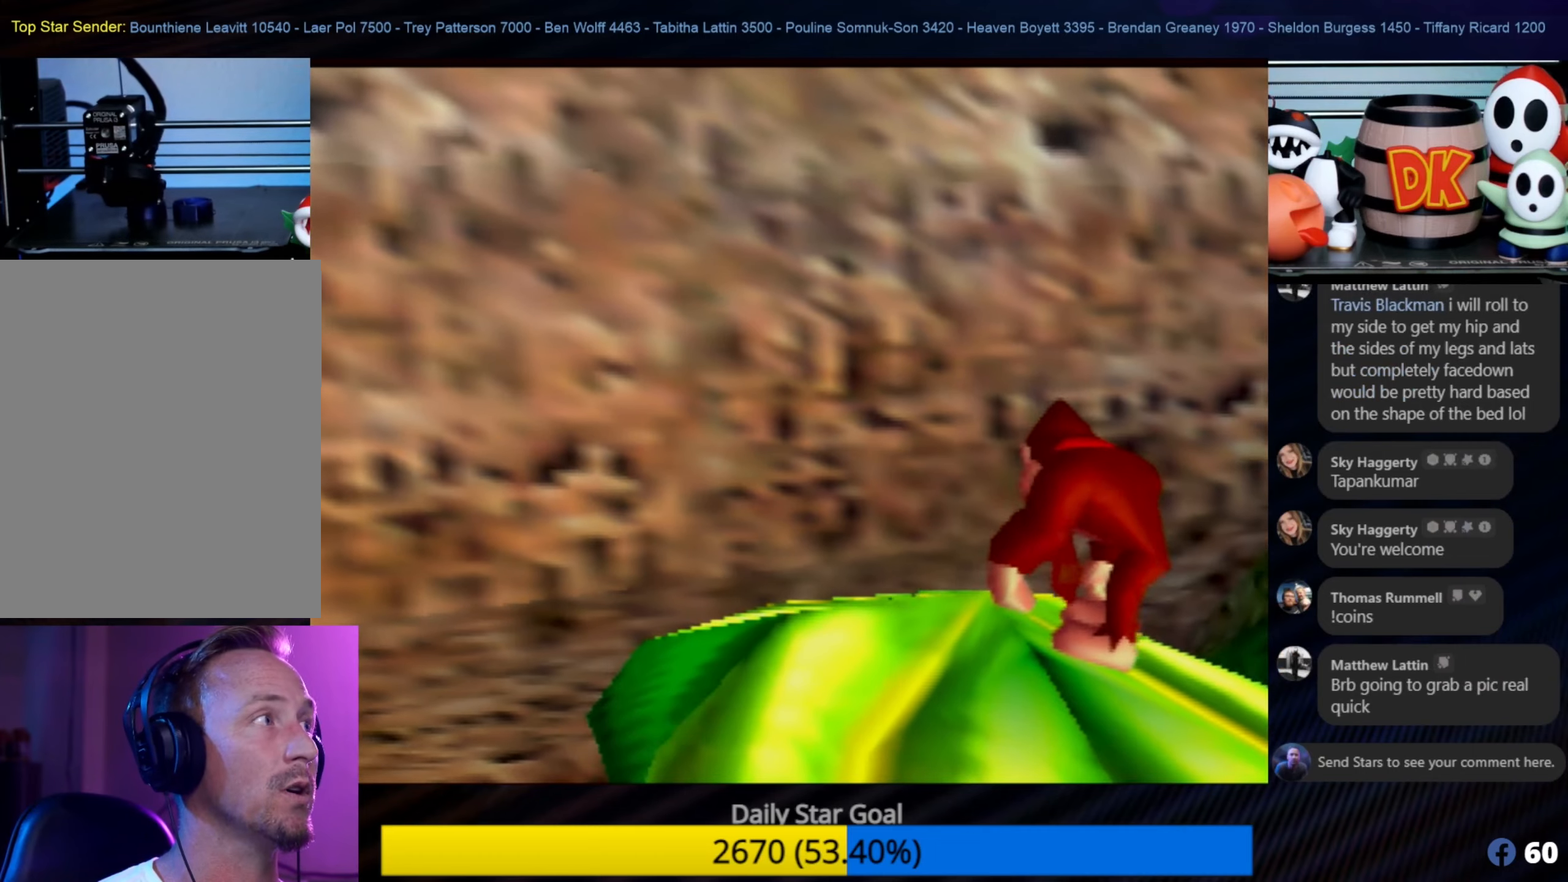
{"buttons": [], "left_stick": "up", "events": [[33, "C_LEFT", "up"], [266, "left_stick", "up"]]}
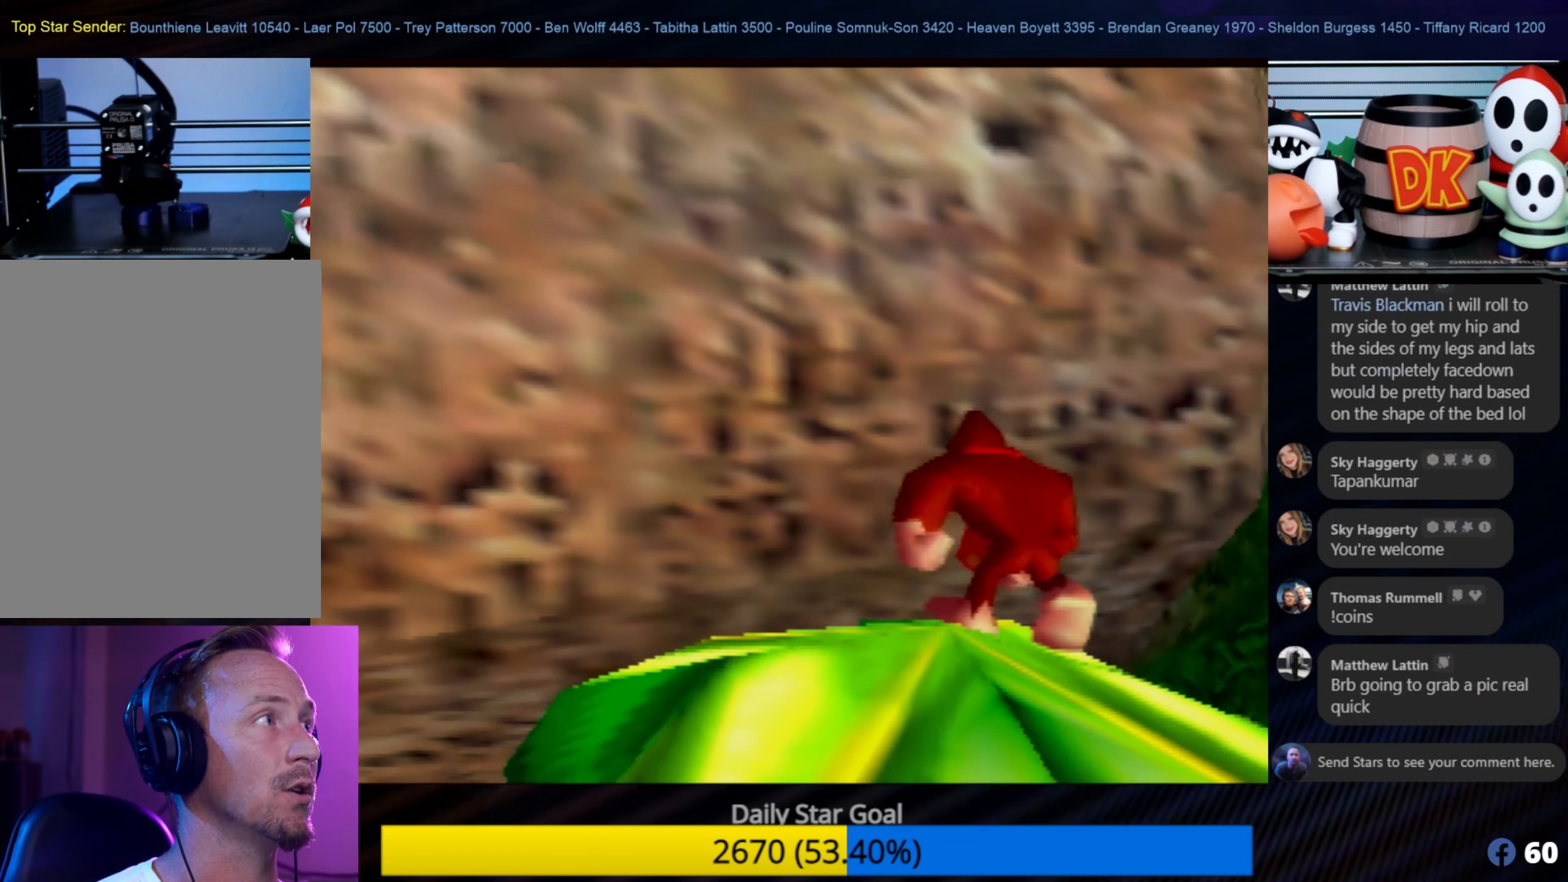
{"buttons": ["A"], "left_stick": "up-left", "events": [[166, "A", "down"], [216, "left_stick", "up-left"]]}
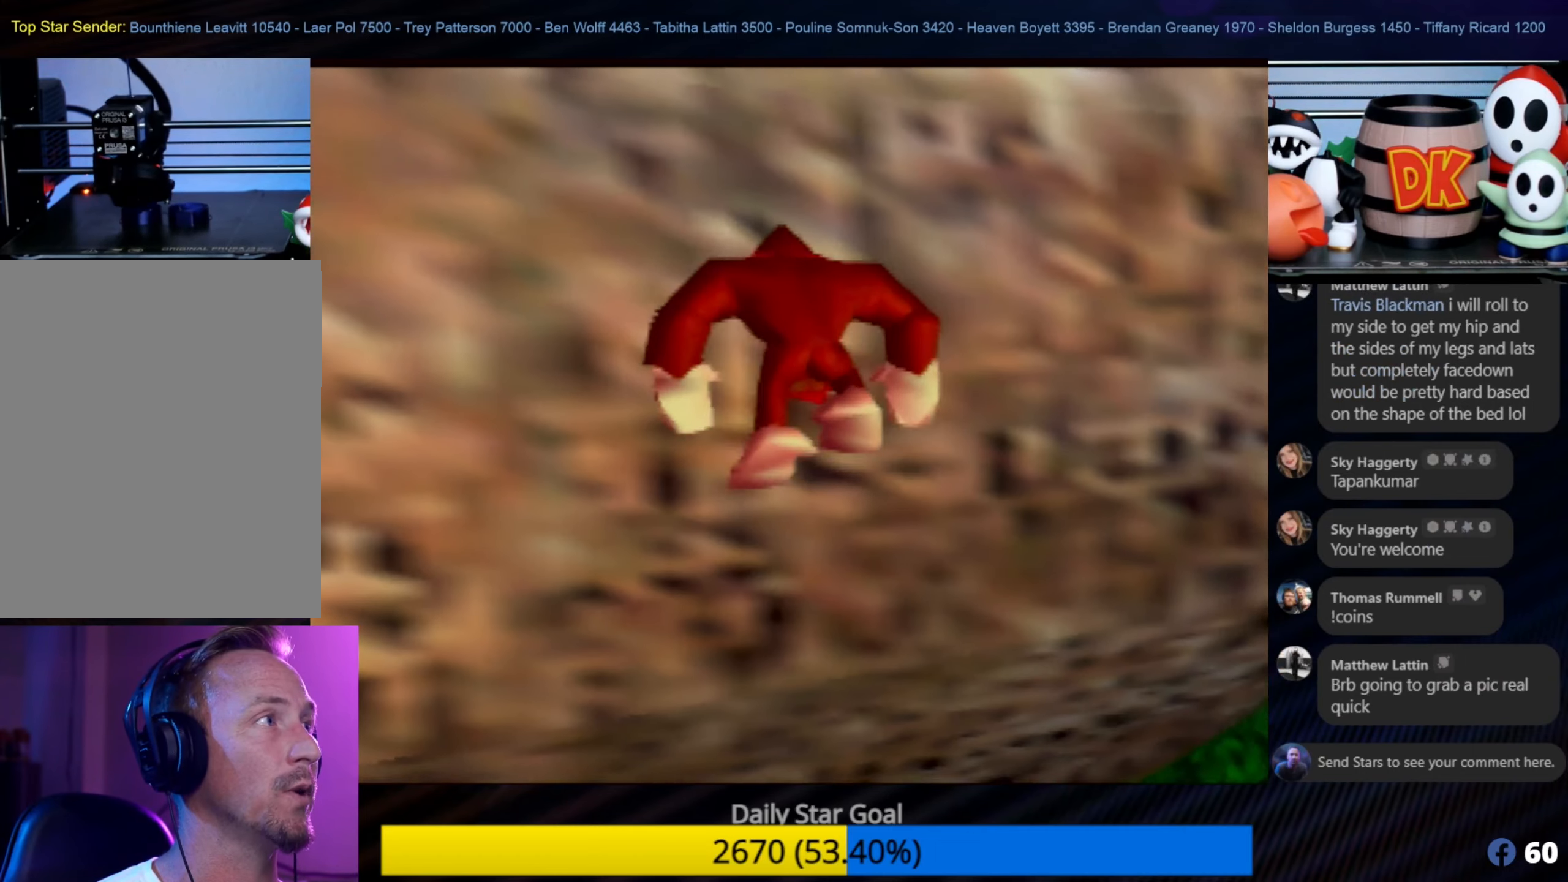
{"buttons": ["A"], "left_stick": "up-left", "events": [[366, "A", "up"], [483, "A", "down"]]}
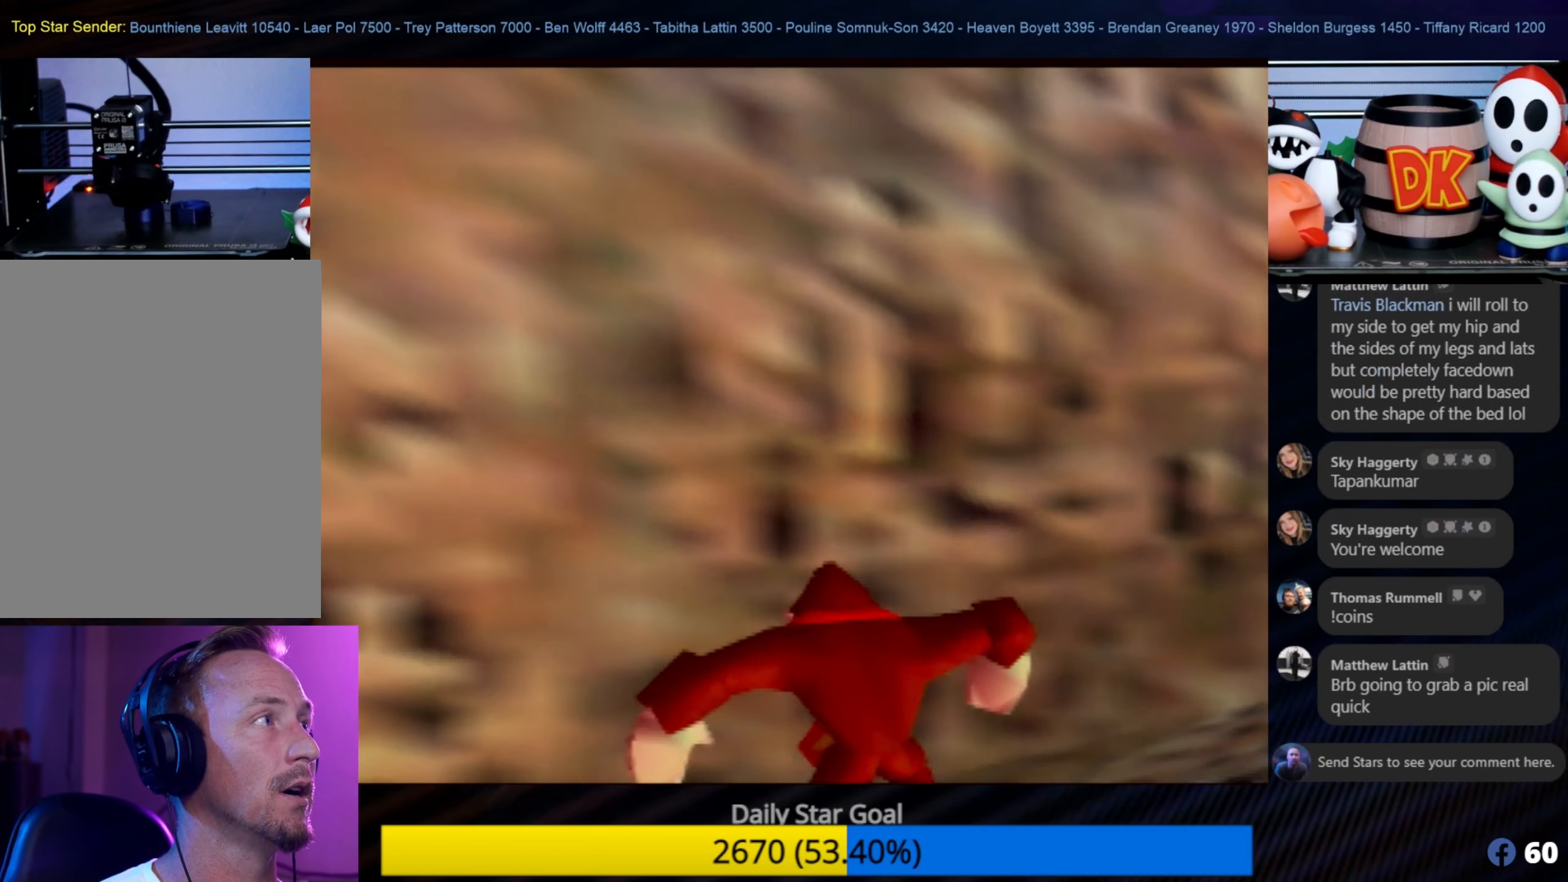
{"buttons": [], "left_stick": "left", "events": [[16, "A", "up"], [16, "C_LEFT", "down"], [50, "A", "down"], [50, "C_LEFT", "up"], [216, "A", "up"], [383, "left_stick", "left"]]}
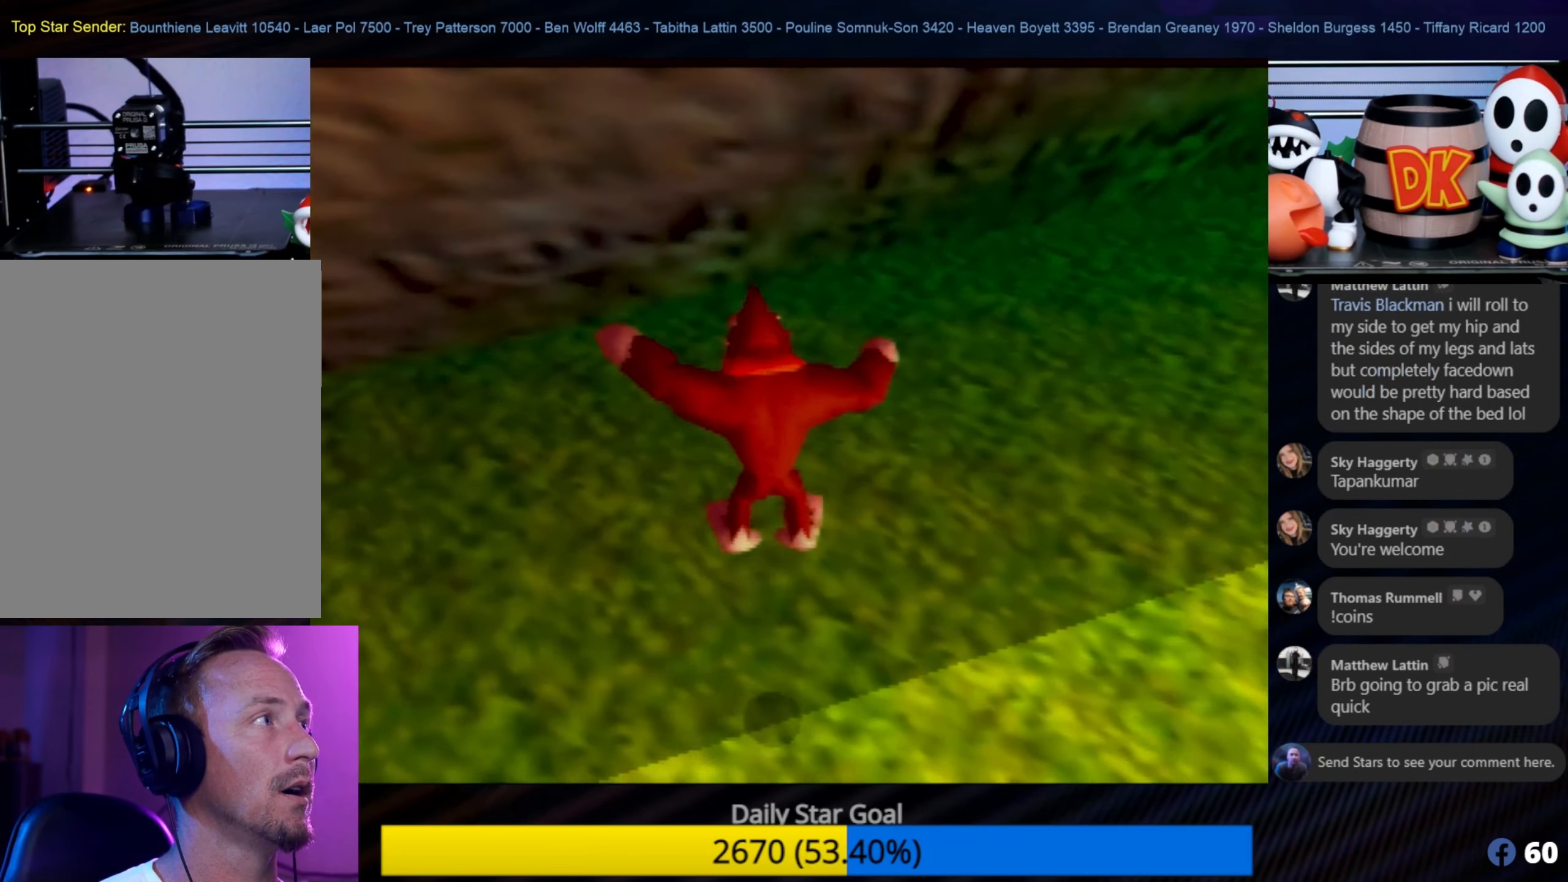
{"buttons": [], "left_stick": "left", "events": []}
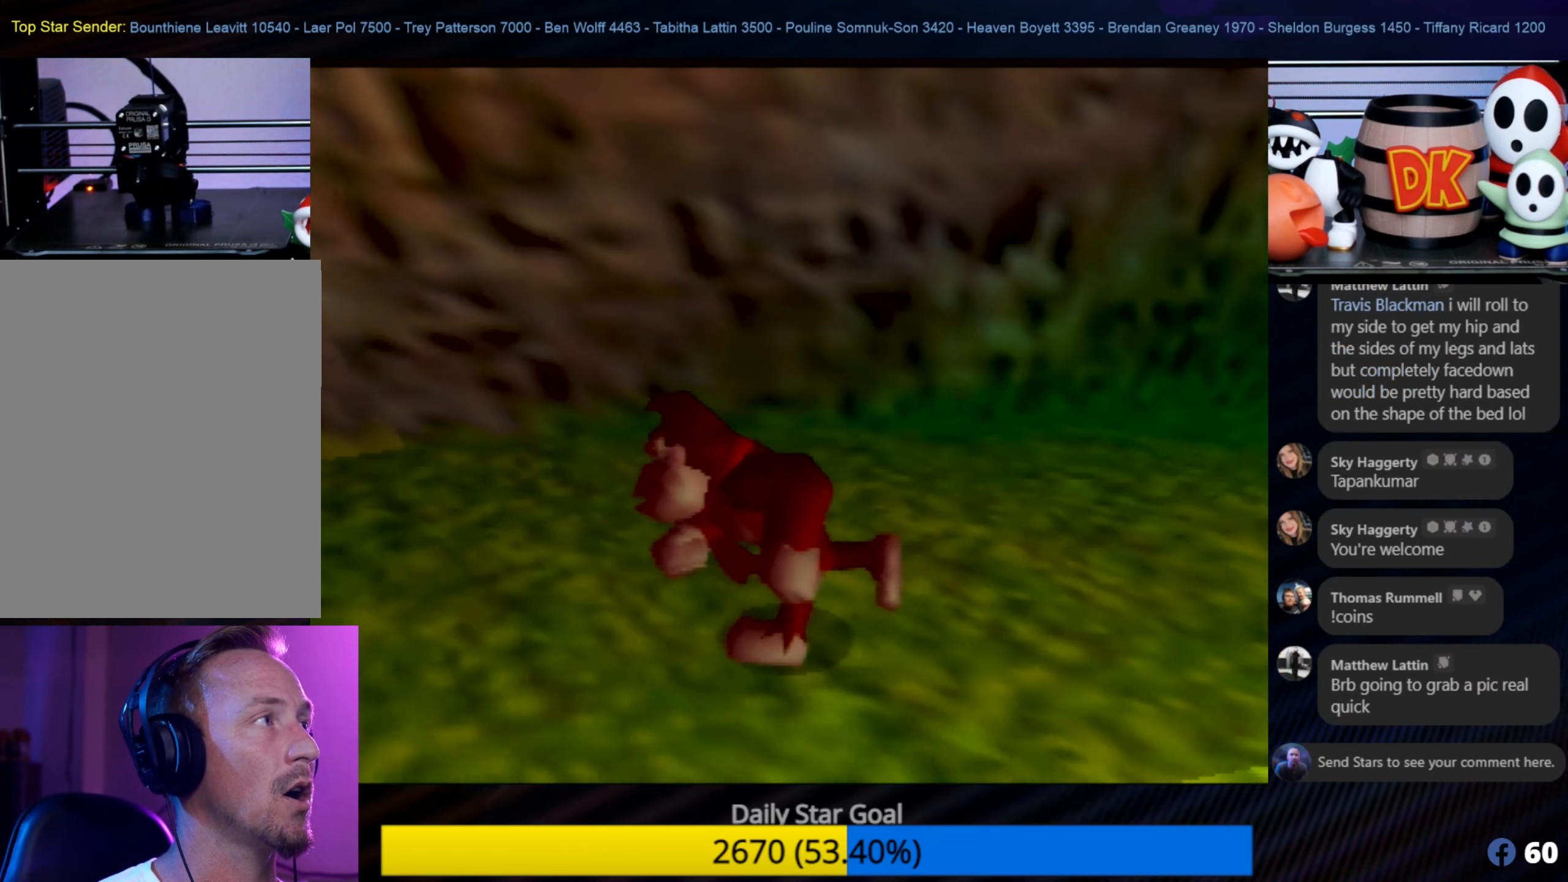
{"buttons": [], "left_stick": "up-left", "events": [[16, "left_stick", "up-left"], [250, "left_stick", "left"], [450, "left_stick", "up-left"]]}
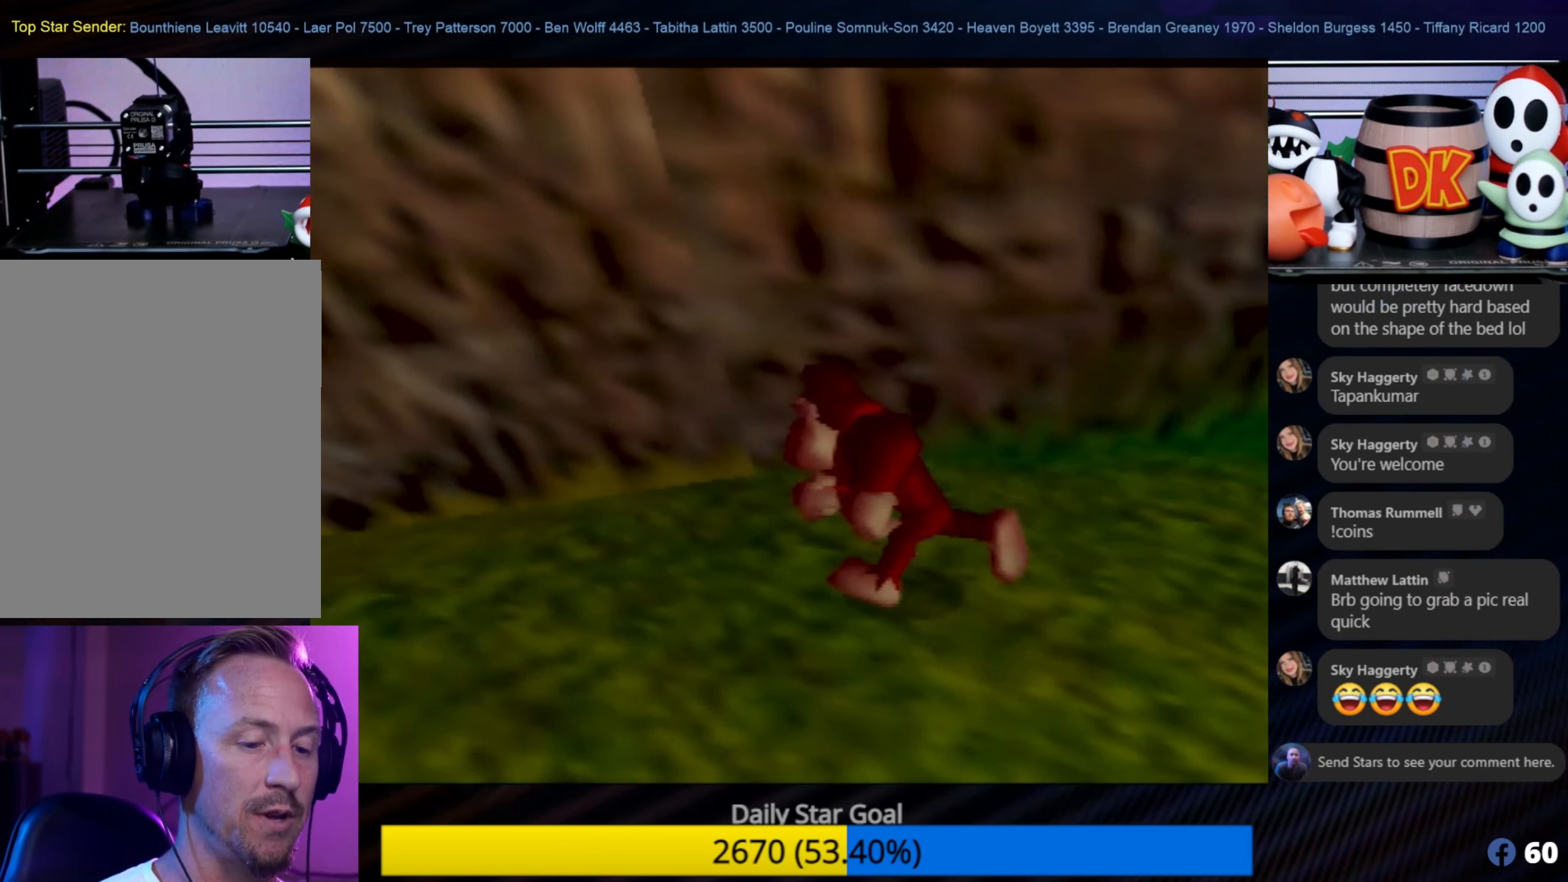
{"buttons": [], "left_stick": "center", "events": [[450, "left_stick", "center"]]}
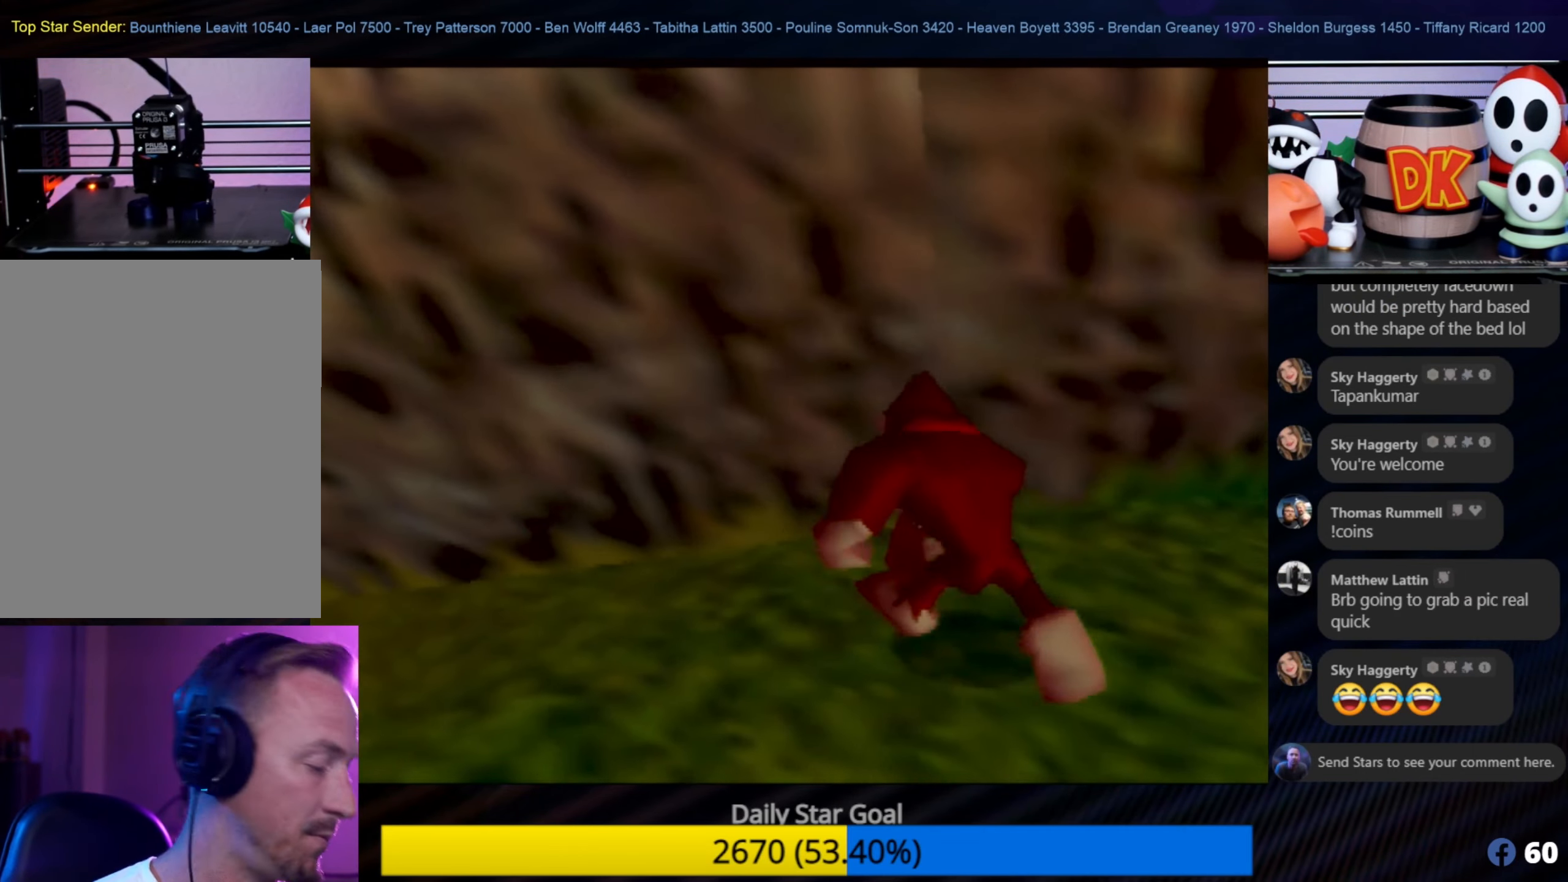
{"buttons": [], "left_stick": "center", "events": []}
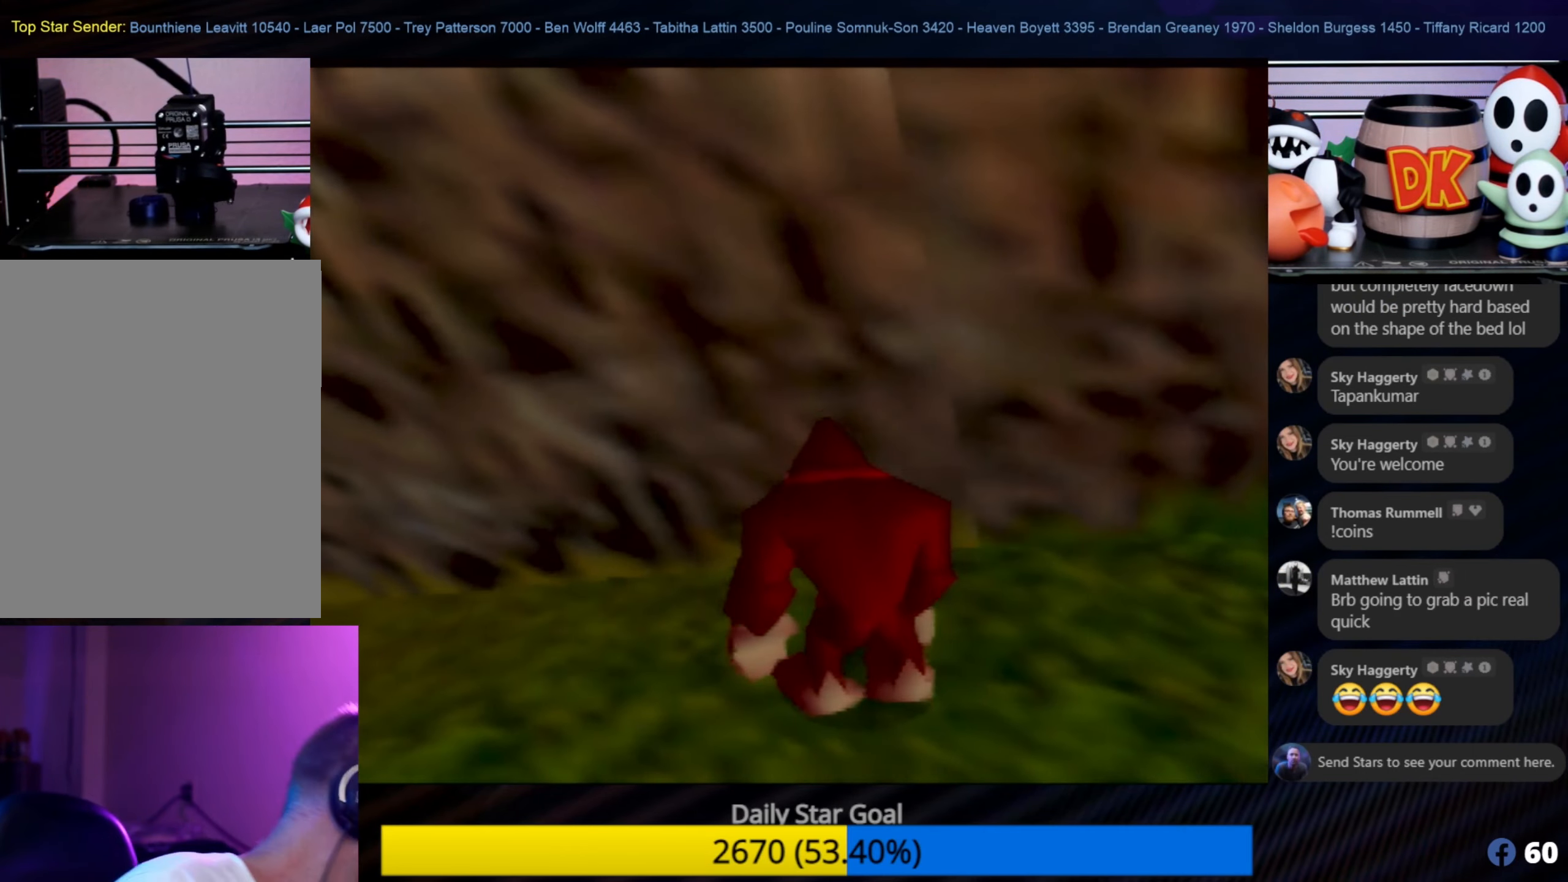
{"buttons": [], "left_stick": "center", "events": []}
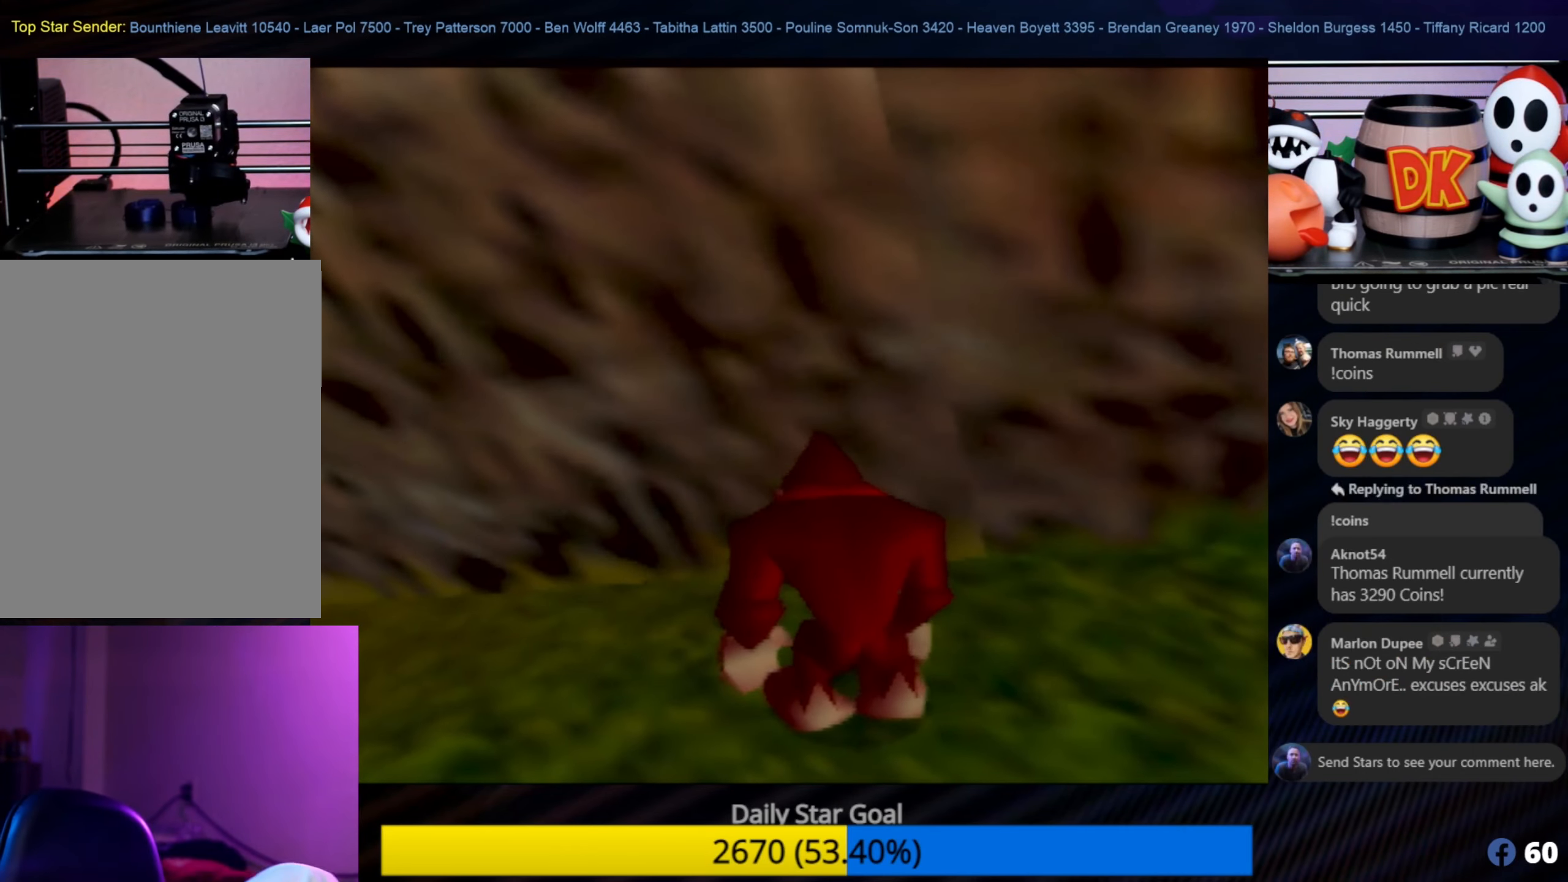
{"buttons": [], "left_stick": "center", "events": []}
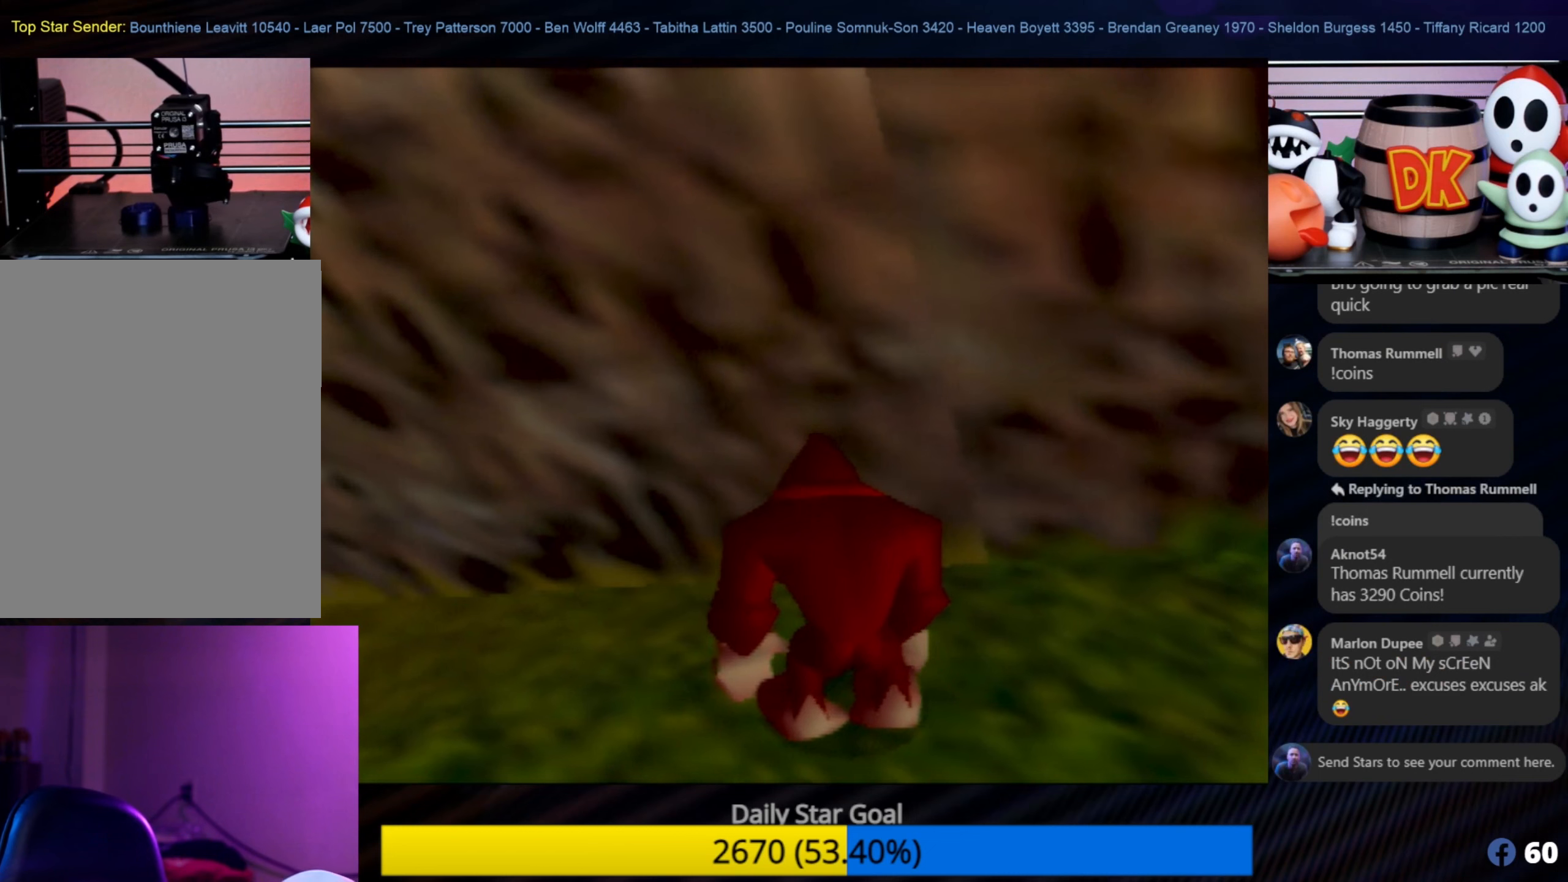
{"buttons": [], "left_stick": "center", "events": []}
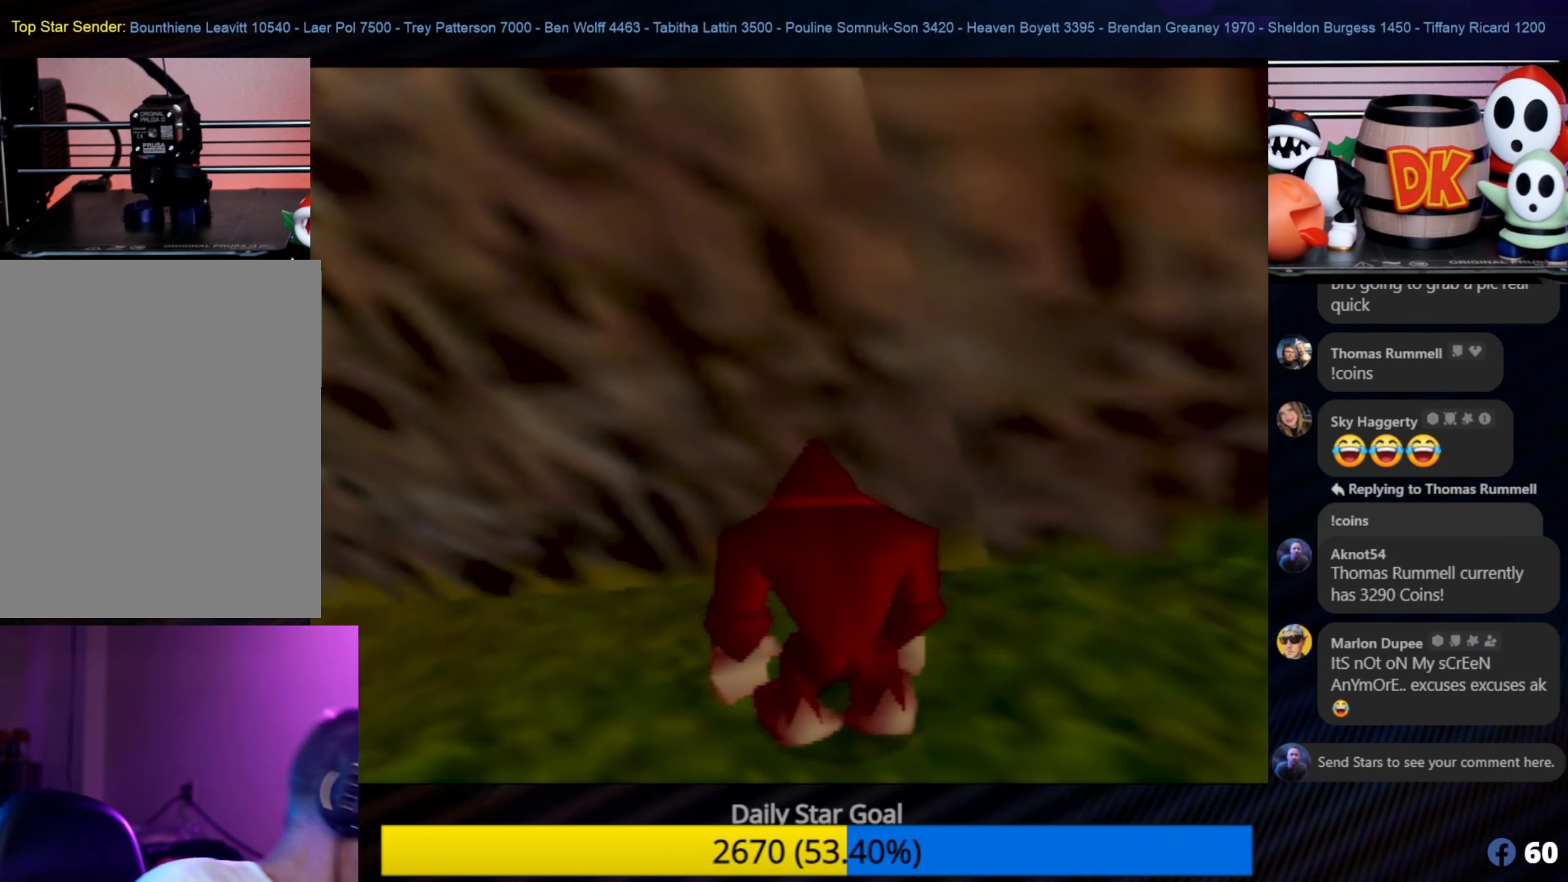
{"buttons": [], "left_stick": "center", "events": []}
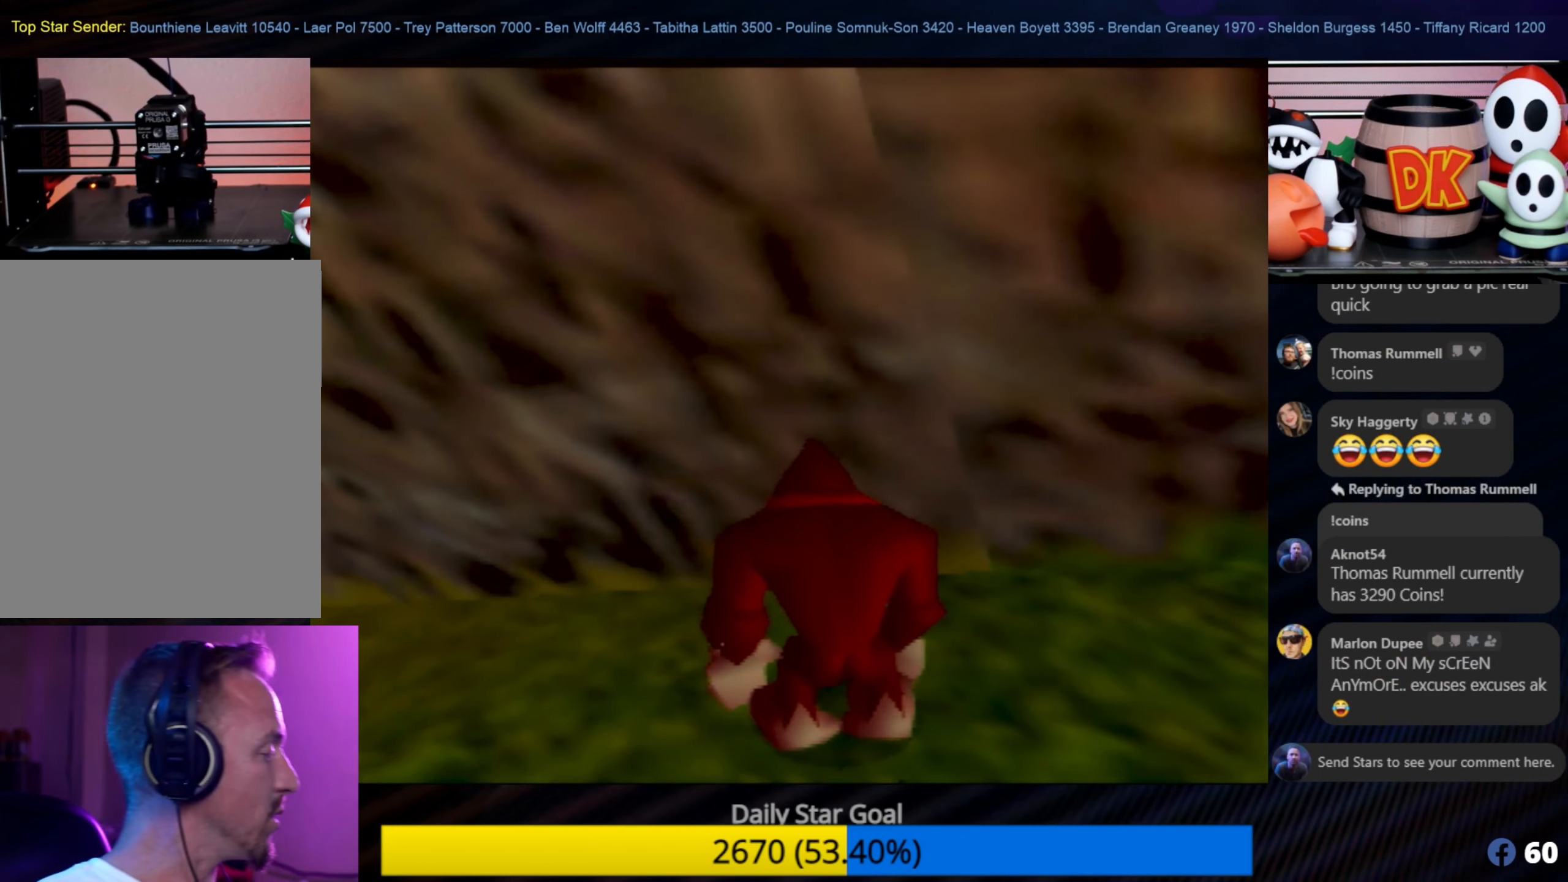
{"buttons": [], "left_stick": "center", "events": []}
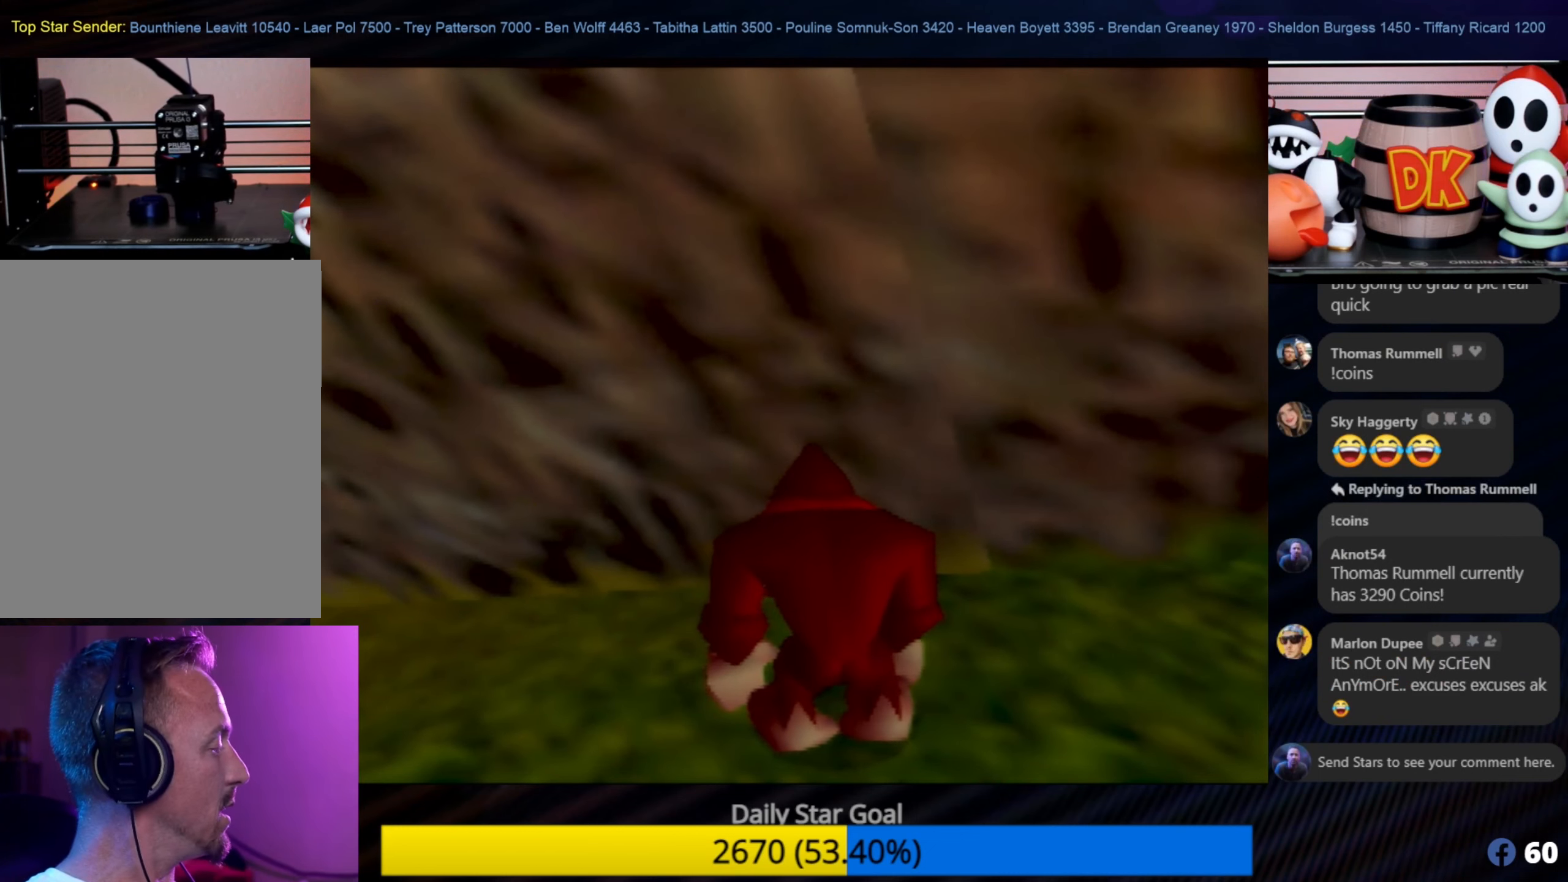
{"buttons": [], "left_stick": "center", "events": [[33, "C_LEFT", "down"], [67, "C_LEFT", "up"]]}
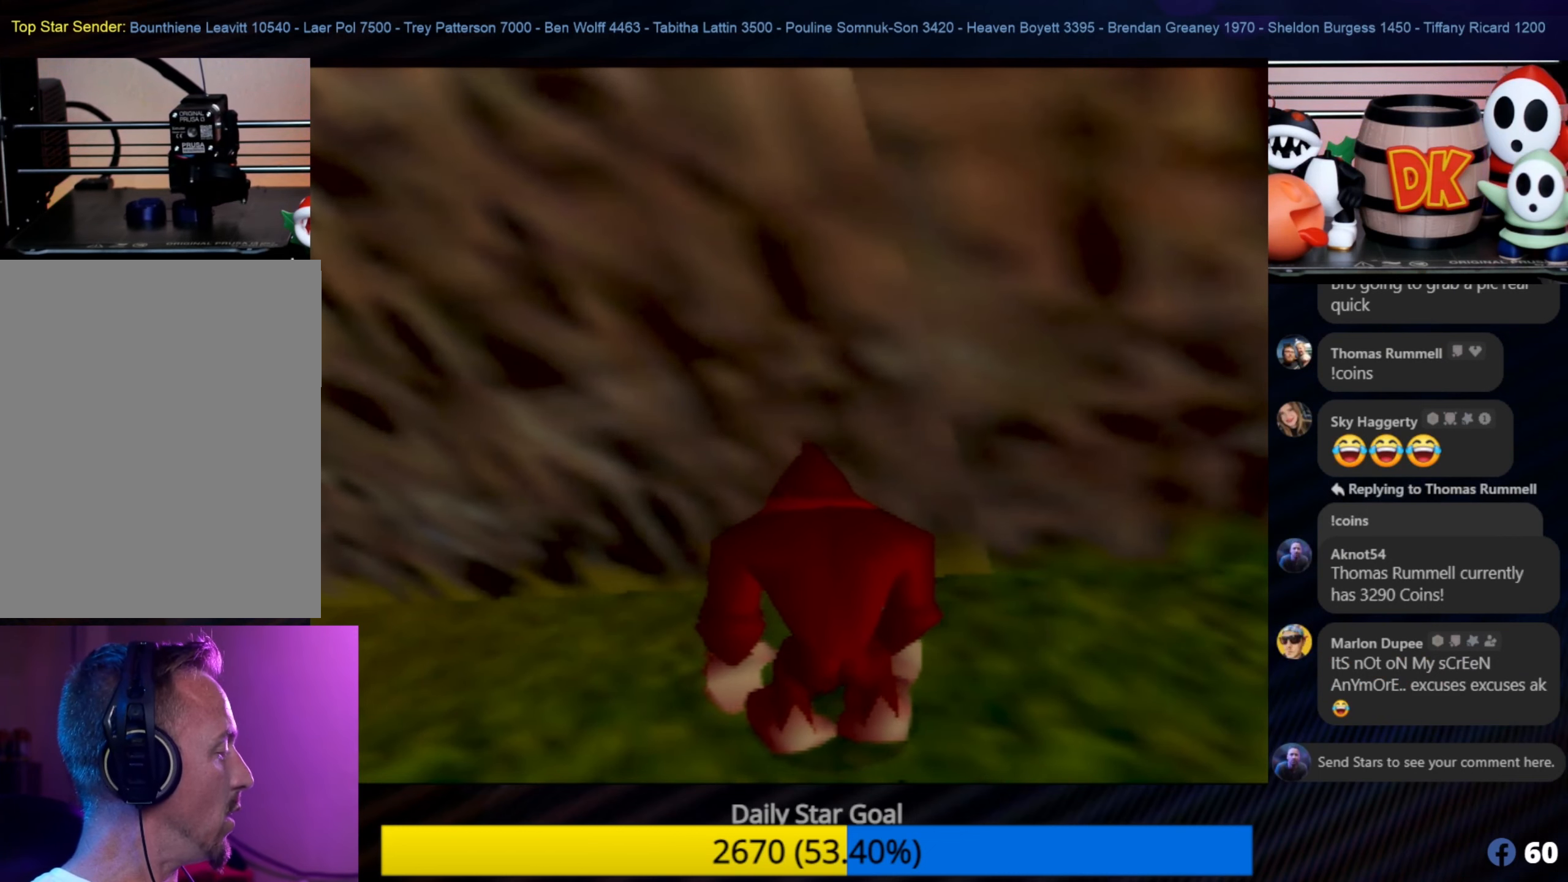
{"buttons": [], "left_stick": "center", "events": []}
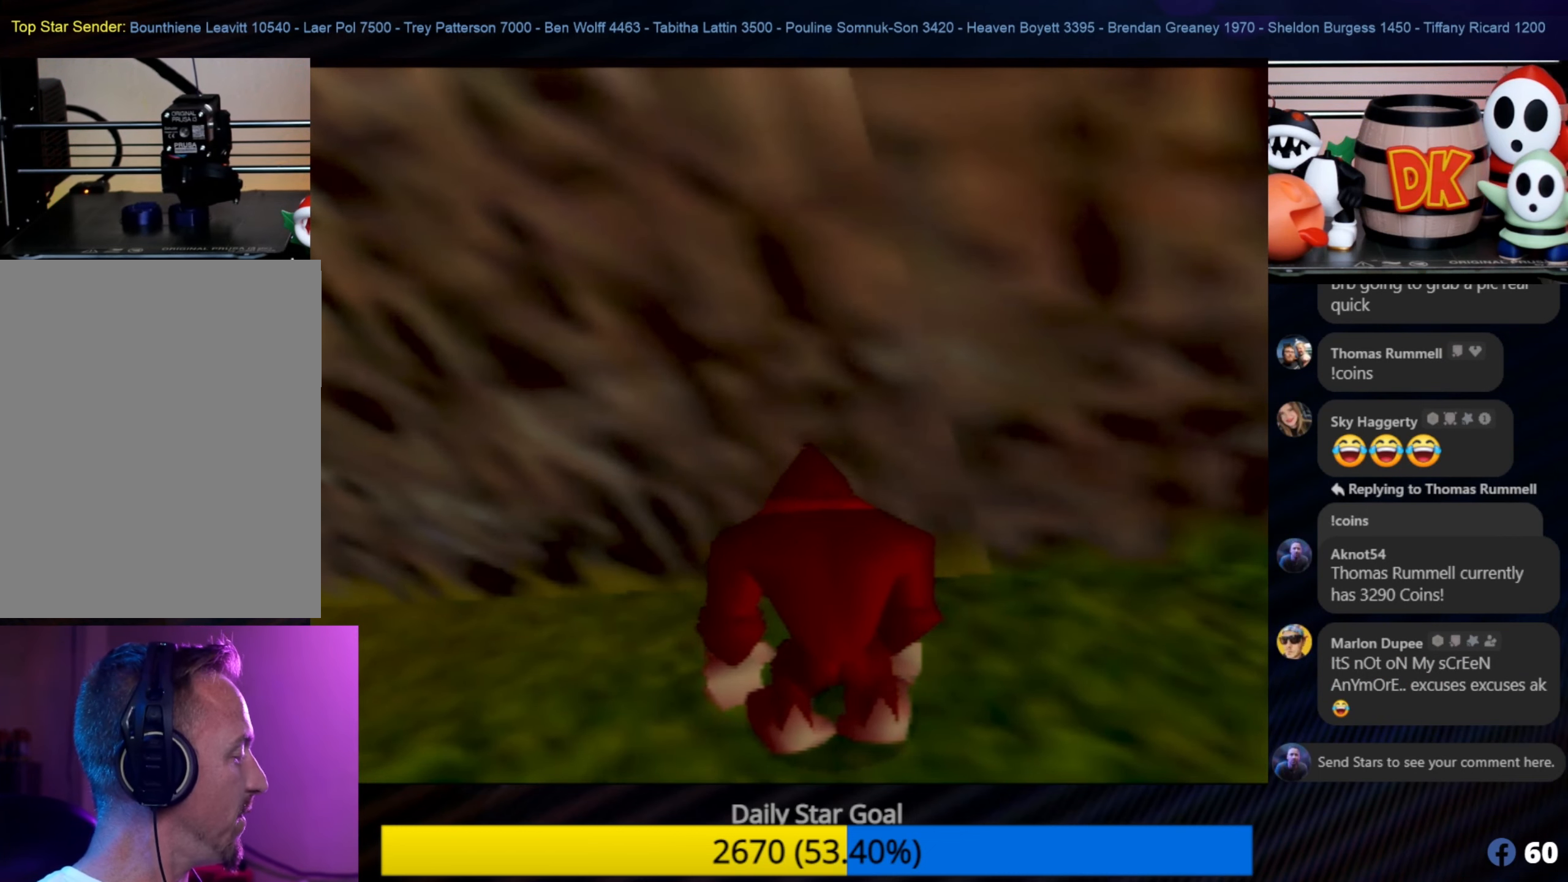
{"buttons": [], "left_stick": "center", "events": []}
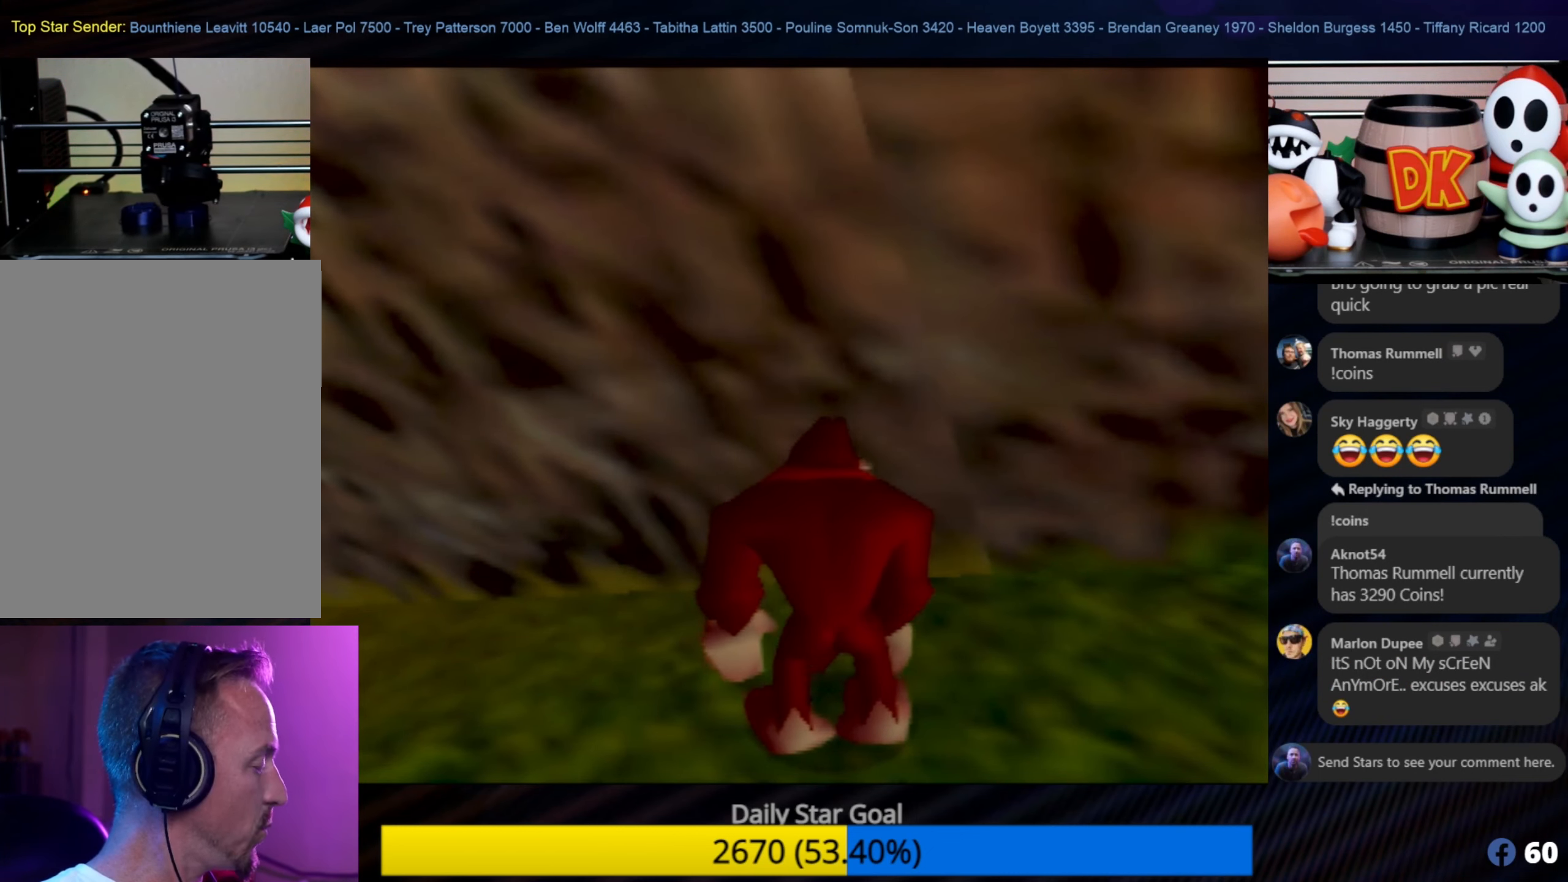
{"buttons": [], "left_stick": "center", "events": []}
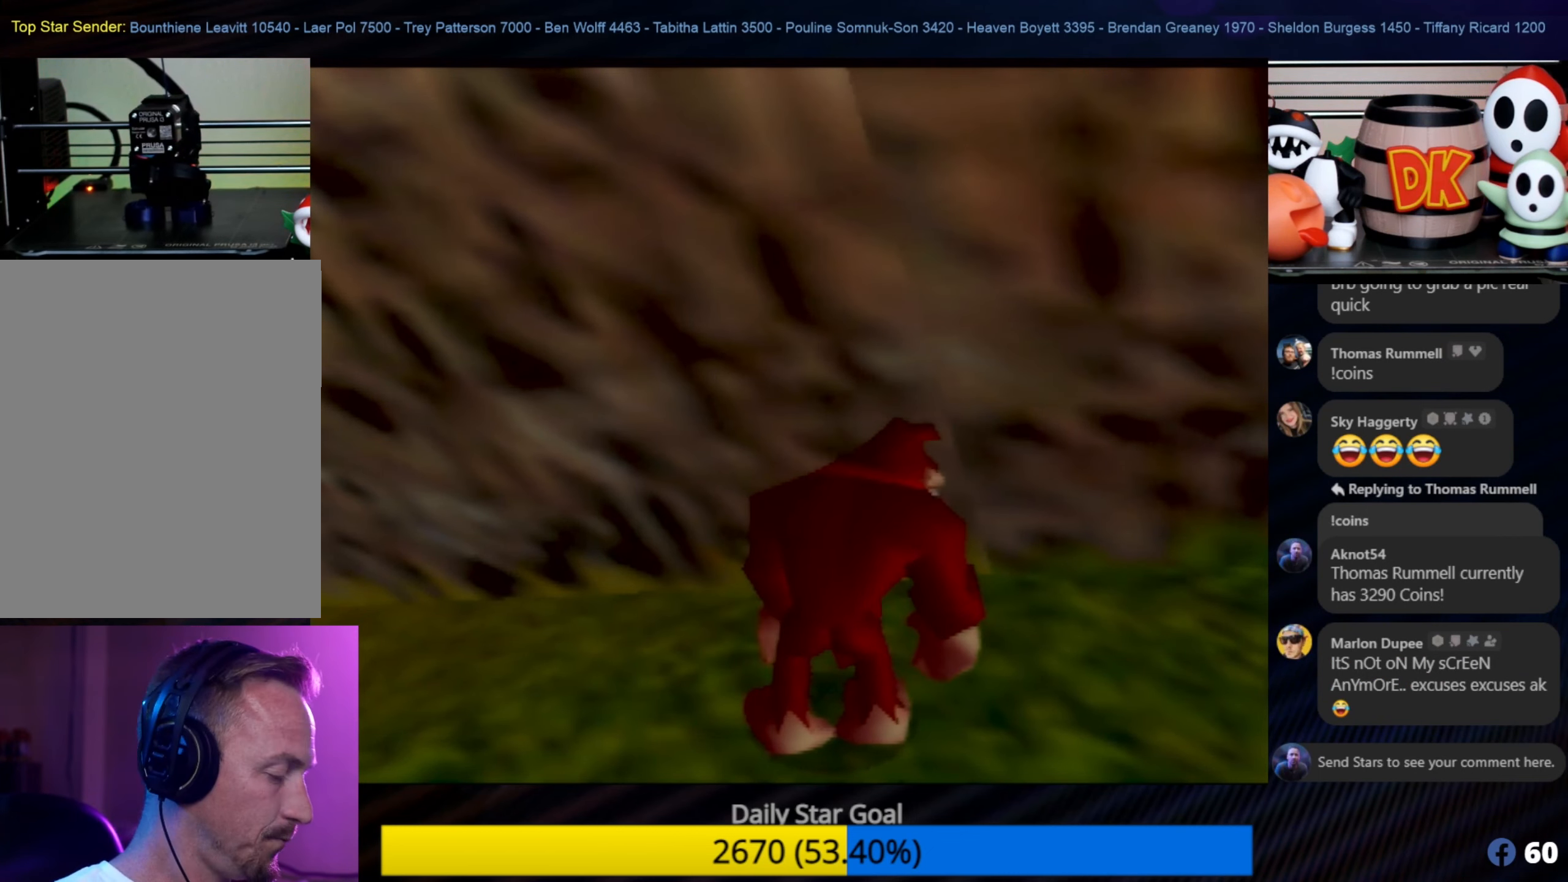
{"buttons": [], "left_stick": "center", "events": []}